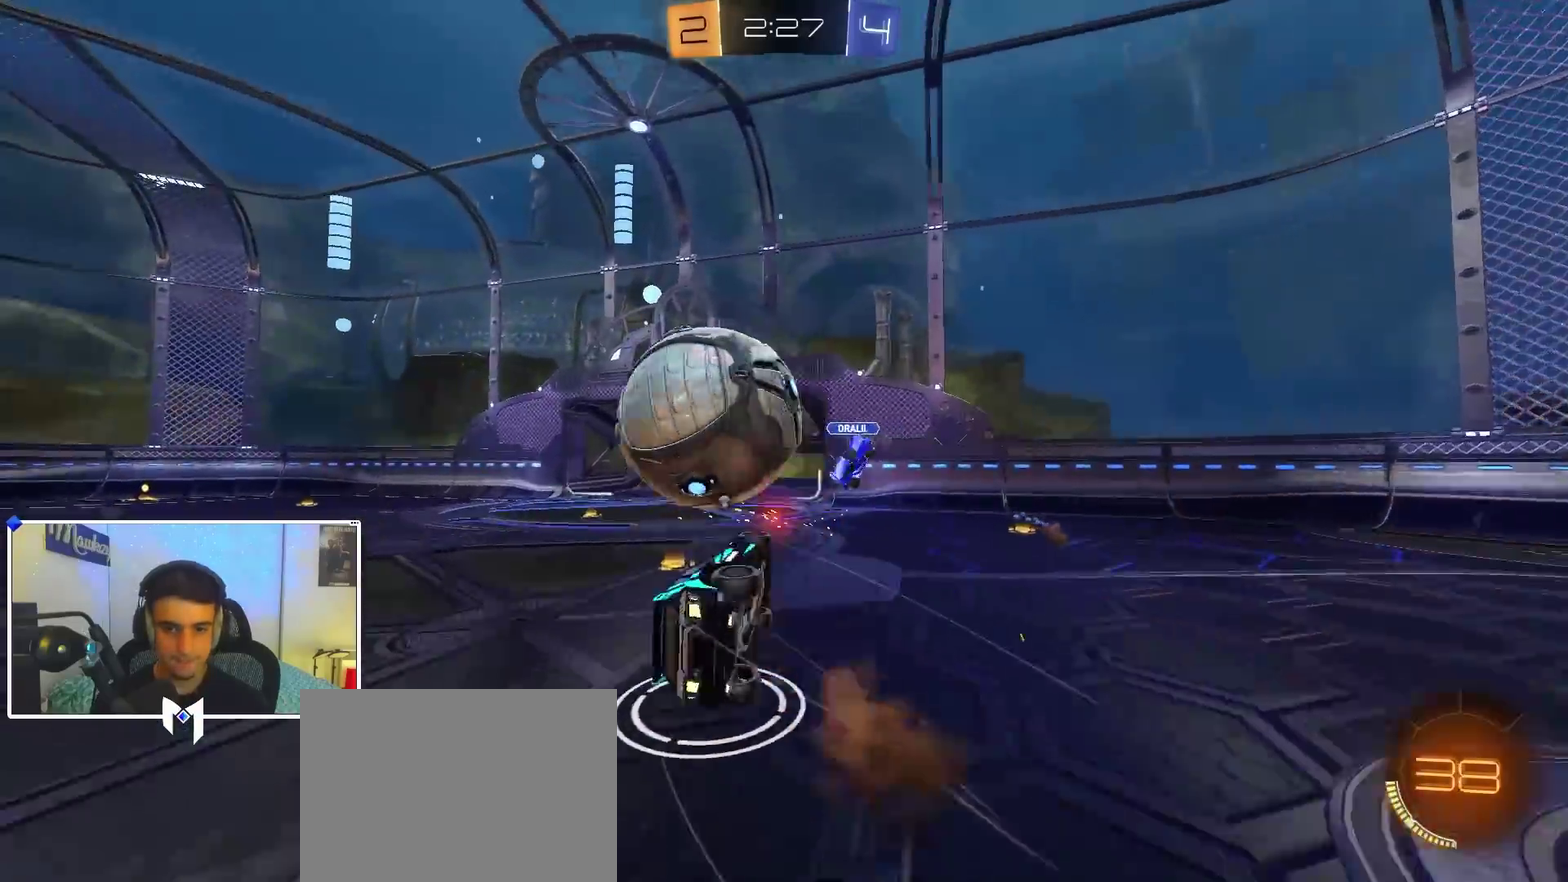
Gameplay with a controller (Xbox layout); each line is a JSON object with the inputs held at the frame after it (dt_ms = milliseconds from this image to that frame). "events" lists button and stick changes between this image and that frame as [ms after this image, input, new state], when the widget could be followed in between. Not read: L2 R2.
{"dt_ms": 600, "buttons": [], "left_stick": "left", "right_stick": "center"}
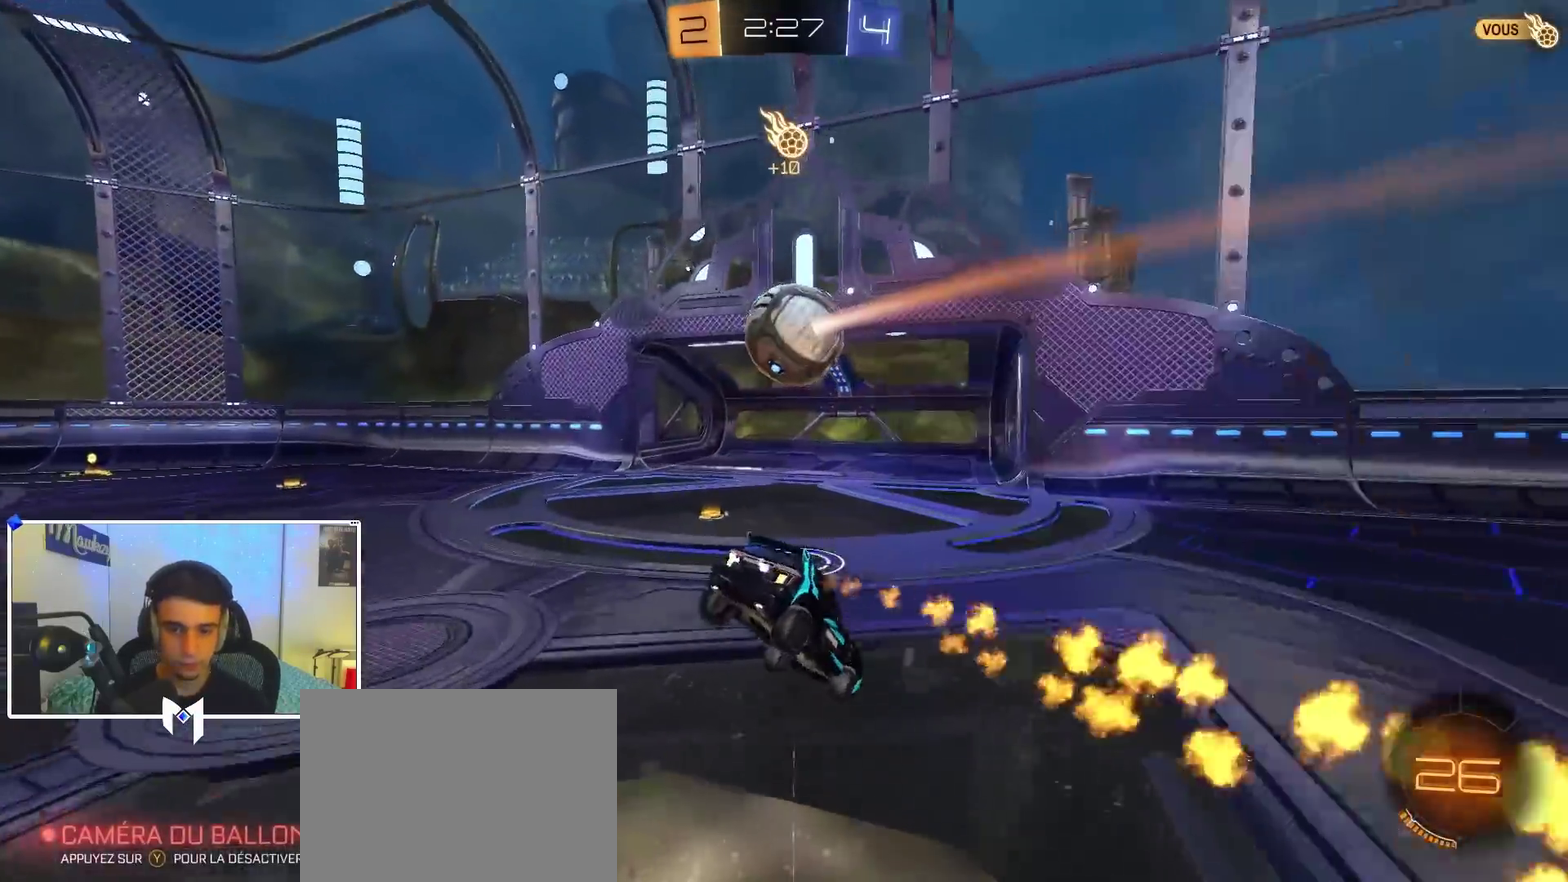
{"dt_ms": 400, "buttons": [], "left_stick": "right", "right_stick": "center", "events": [[83, "left_stick", "down-left"], [233, "left_stick", "right"]]}
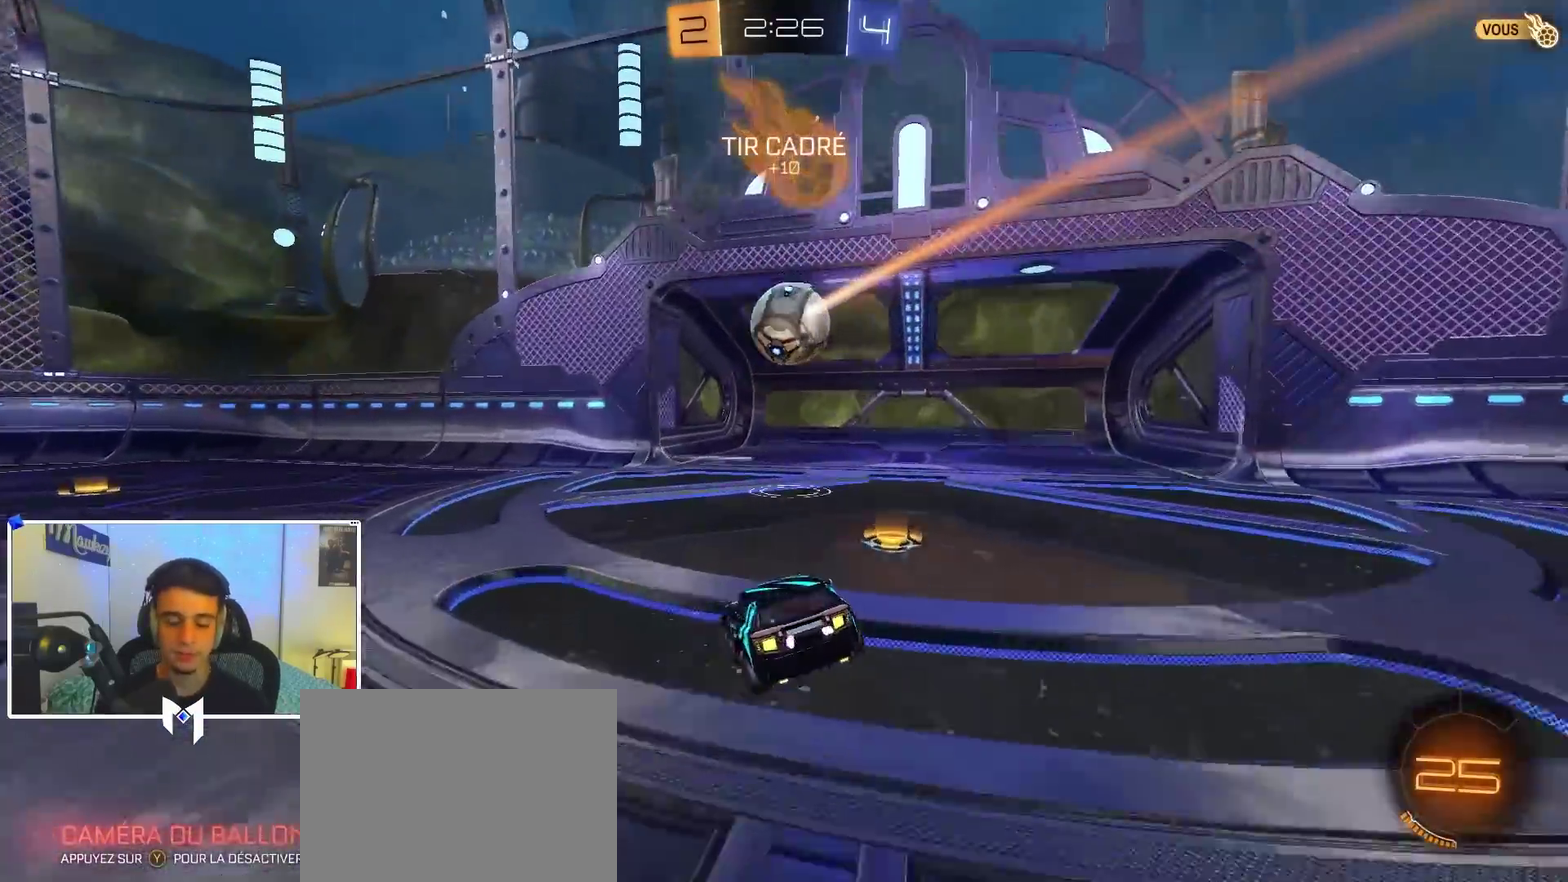
{"dt_ms": 500, "buttons": [], "left_stick": "center", "right_stick": "center", "events": [[150, "A", "down"], [150, "B", "down"], [250, "left_stick", "up"], [400, "A", "up"], [400, "B", "up"], [433, "left_stick", "center"]]}
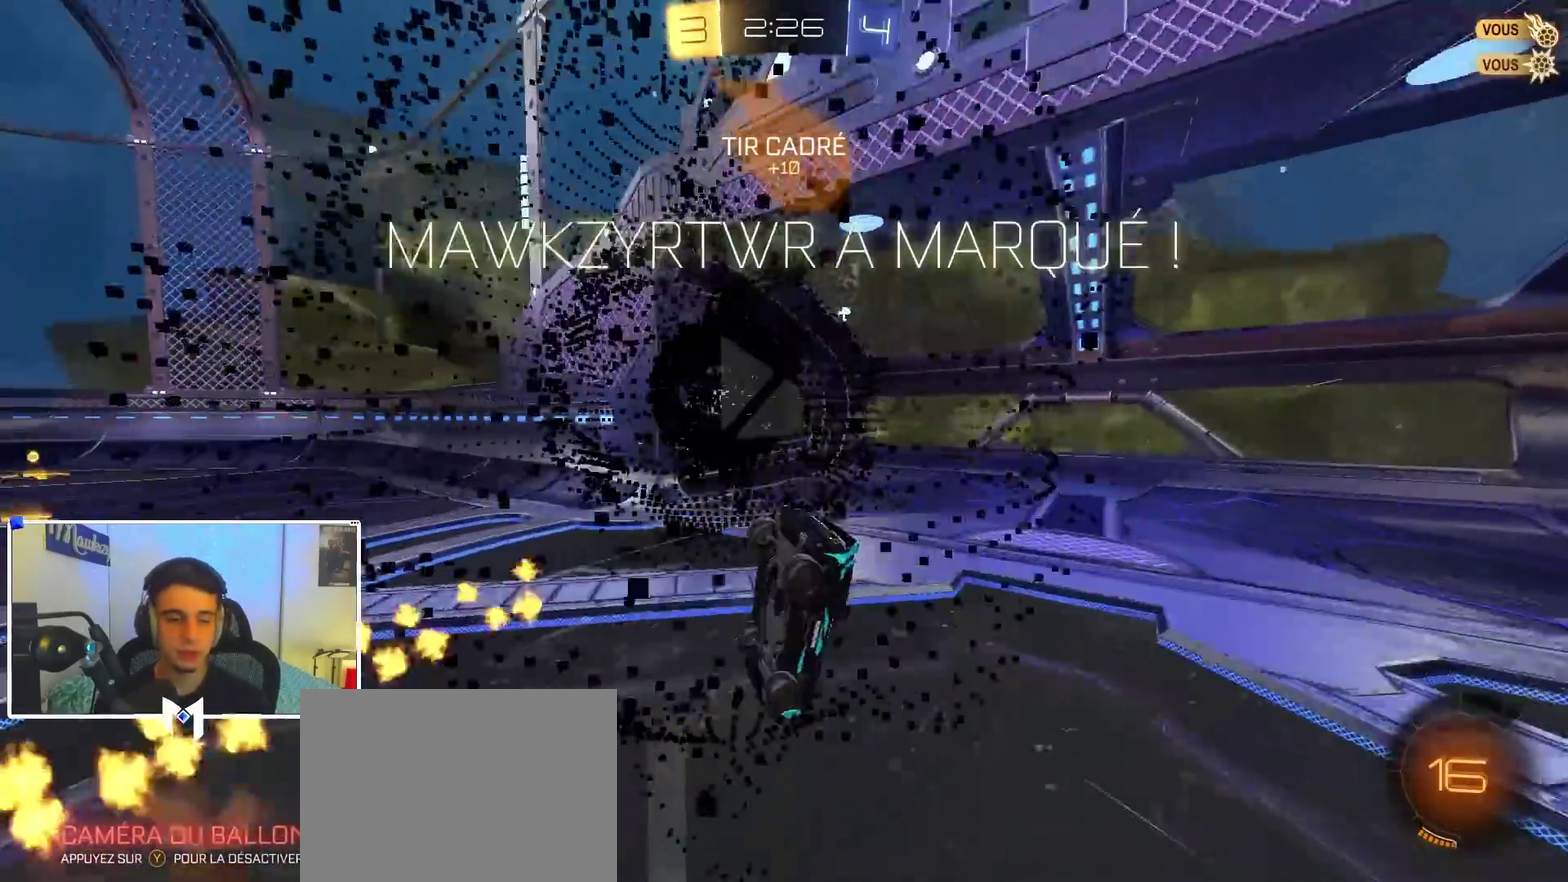
{"dt_ms": 500, "buttons": [], "left_stick": "center", "right_stick": "center", "events": []}
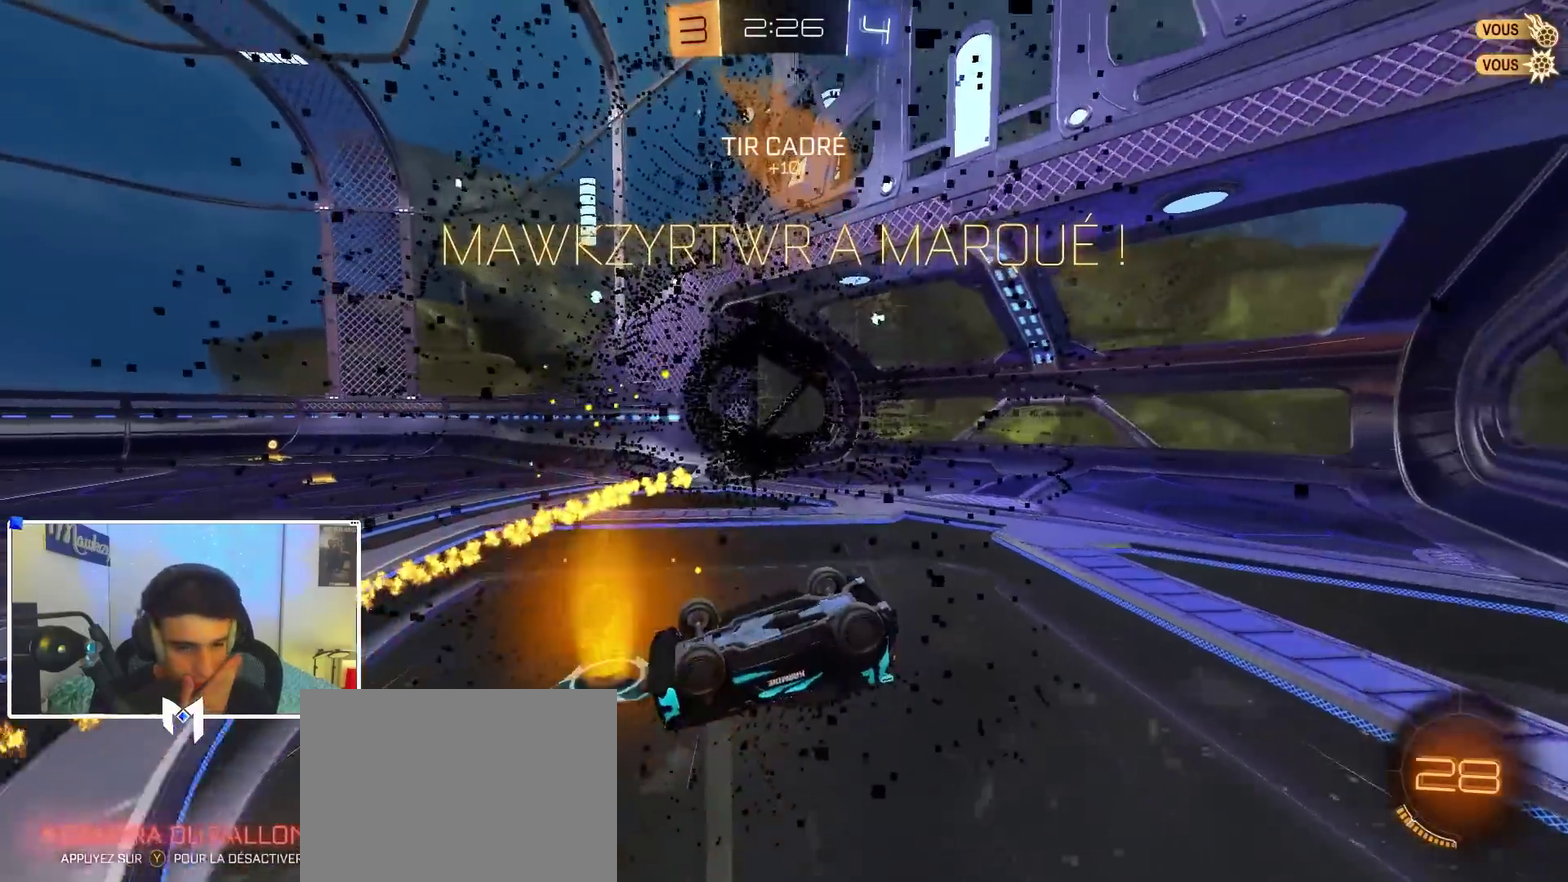
{"dt_ms": 400, "buttons": [], "left_stick": "left", "right_stick": "center", "events": [[133, "left_stick", "left"]]}
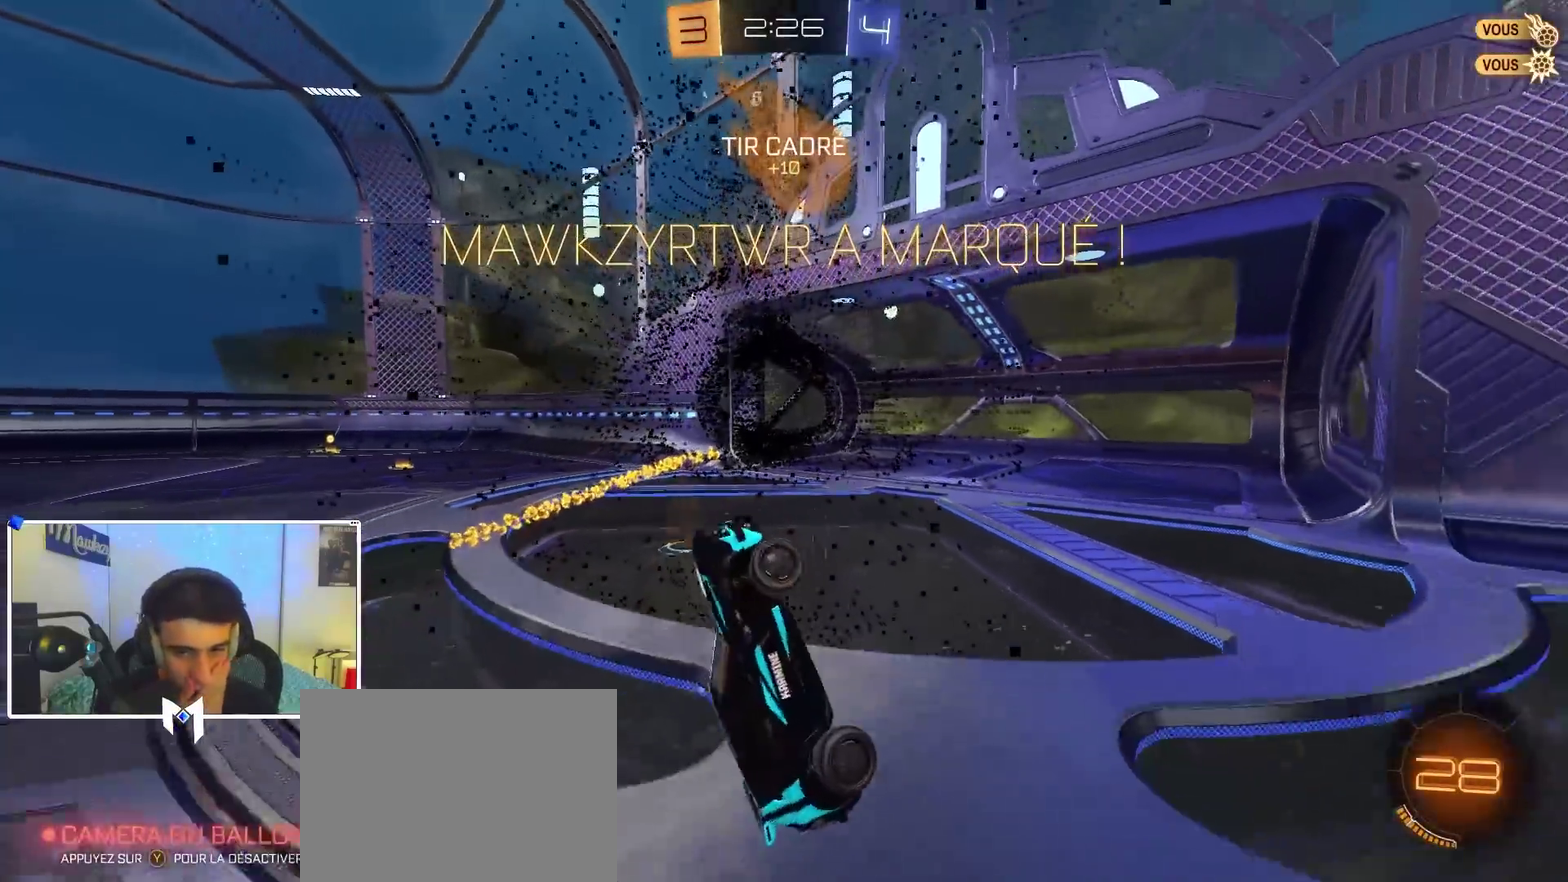
{"dt_ms": 600, "buttons": ["A"], "left_stick": "down", "right_stick": "center", "events": [[450, "left_stick", "down-right"], [567, "A", "down"], [600, "left_stick", "down"]]}
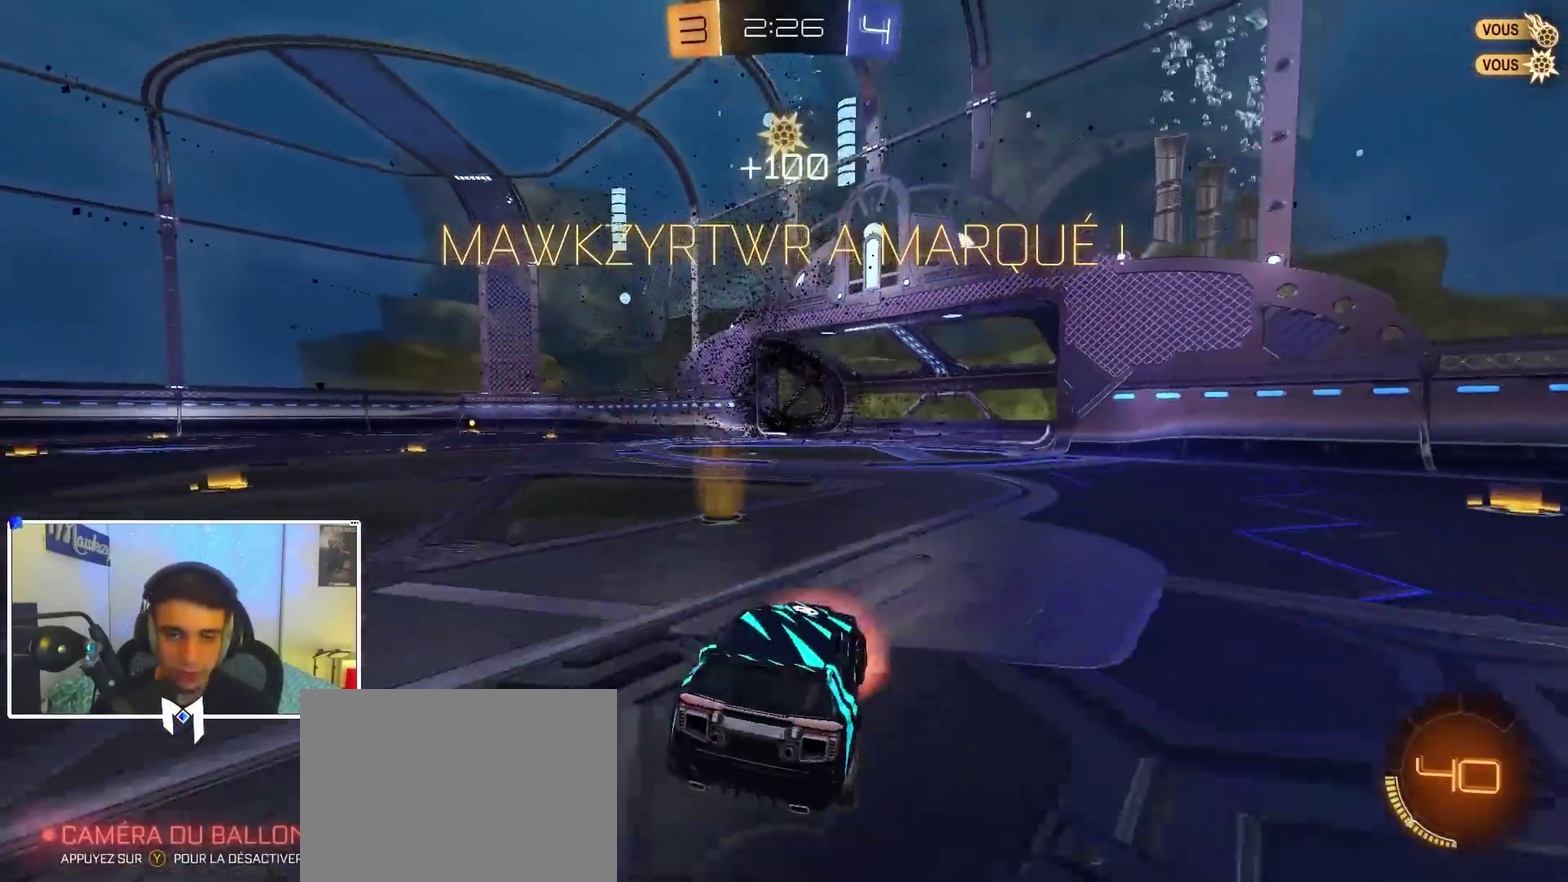
{"dt_ms": 300, "buttons": ["A"], "left_stick": "down", "right_stick": "center", "events": []}
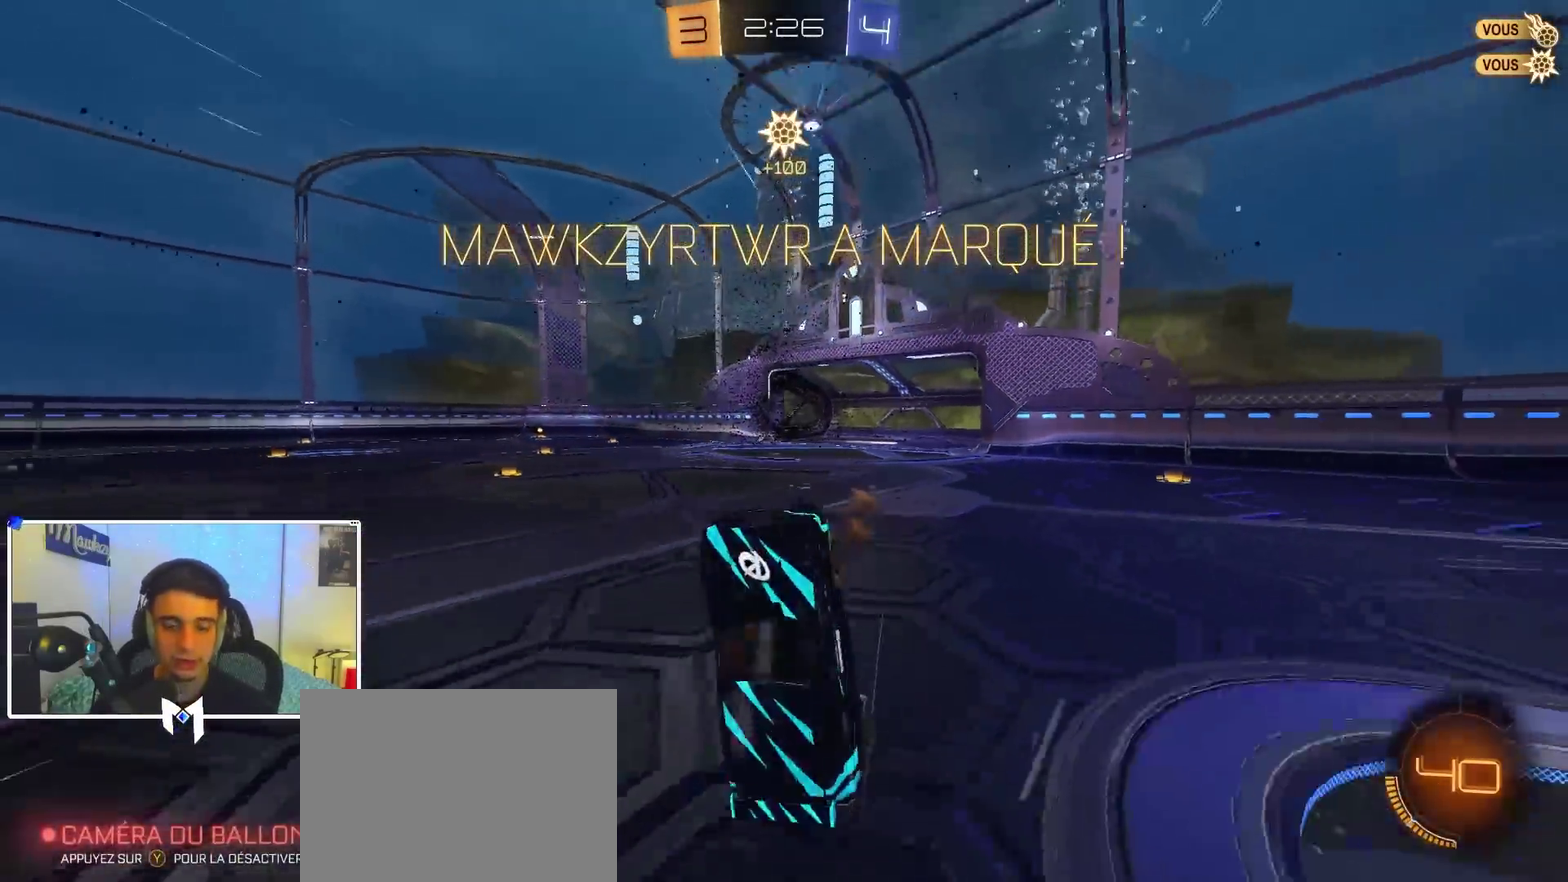
{"dt_ms": 700, "buttons": ["A", "B", "R1", "L3"], "left_stick": "up-left", "right_stick": "center", "events": [[17, "A", "up"], [33, "Y", "down"], [50, "B", "down"], [100, "R1", "down"], [133, "Y", "up"], [183, "left_stick", "center"], [500, "left_stick", "right"], [600, "A", "down"], [667, "A", "up"], [667, "left_stick", "up-left"], [700, "A", "down"], [700, "L3", "down"]]}
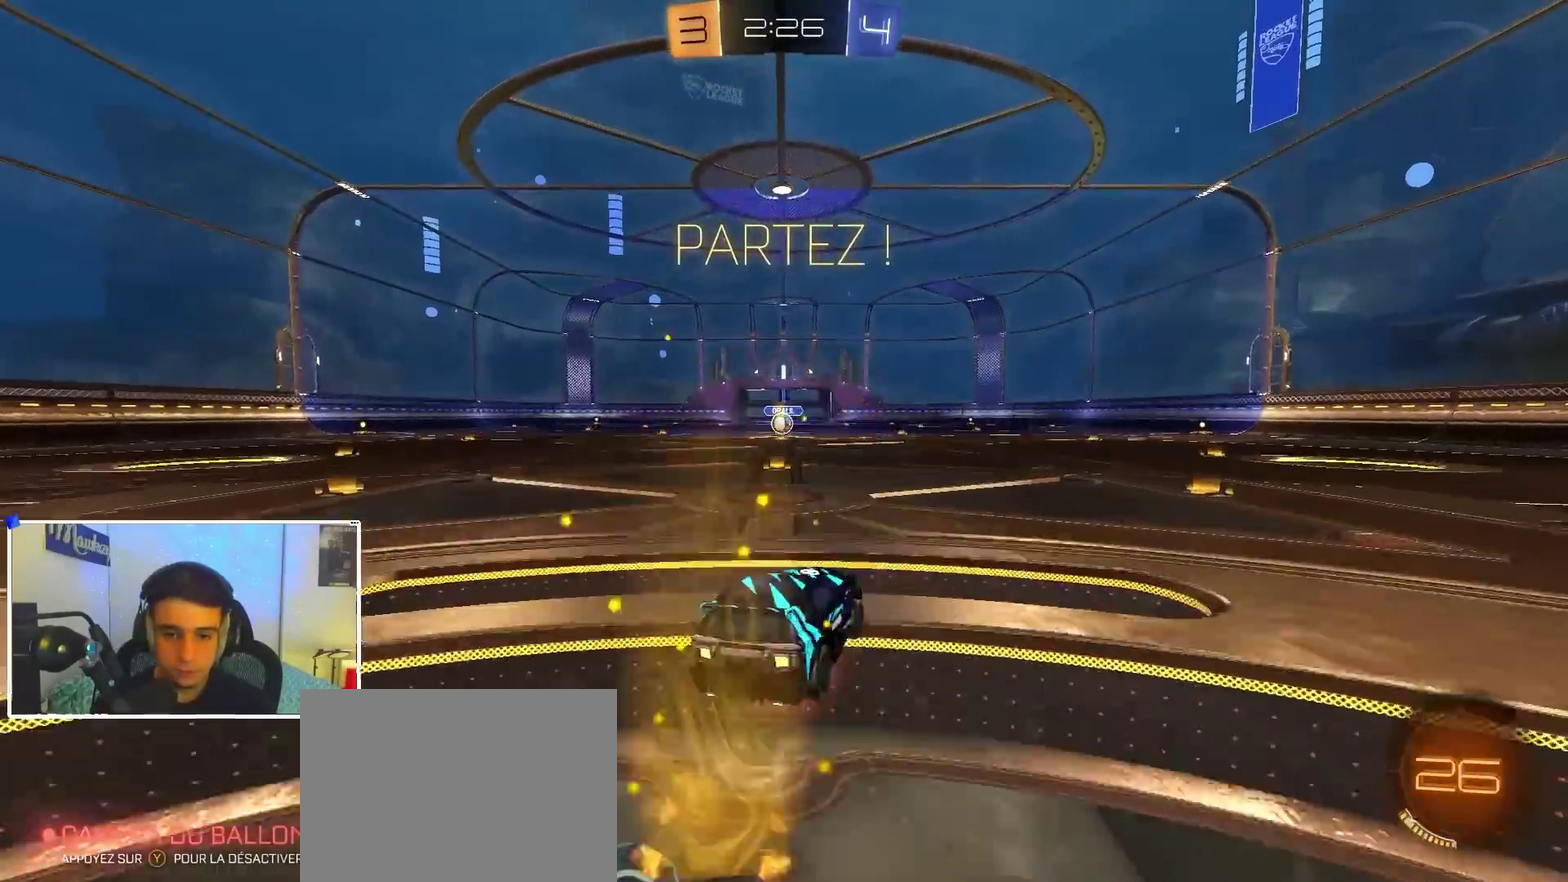
{"dt_ms": 500, "buttons": ["B", "R1"], "left_stick": "left", "right_stick": "center", "events": [[50, "left_stick", "down"], [167, "L3", "up"], [200, "A", "up"], [450, "left_stick", "left"]]}
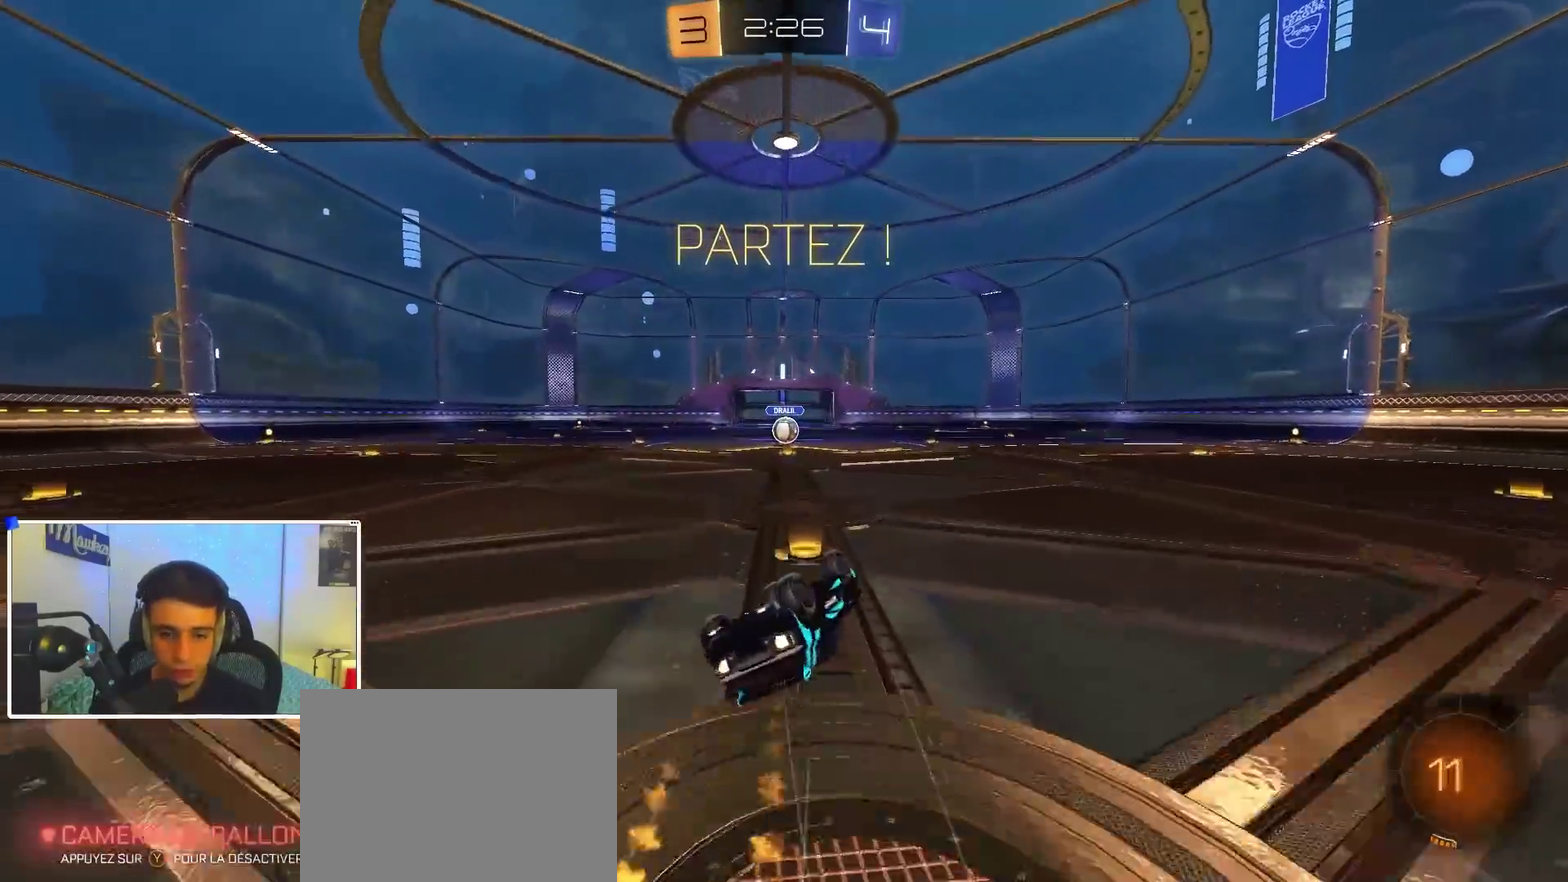
{"dt_ms": 500, "buttons": [], "left_stick": "center", "right_stick": "center", "events": [[33, "left_stick", "down"], [167, "left_stick", "down-left"], [183, "B", "up"], [233, "left_stick", "left"], [333, "R1", "up"], [400, "left_stick", "center"]]}
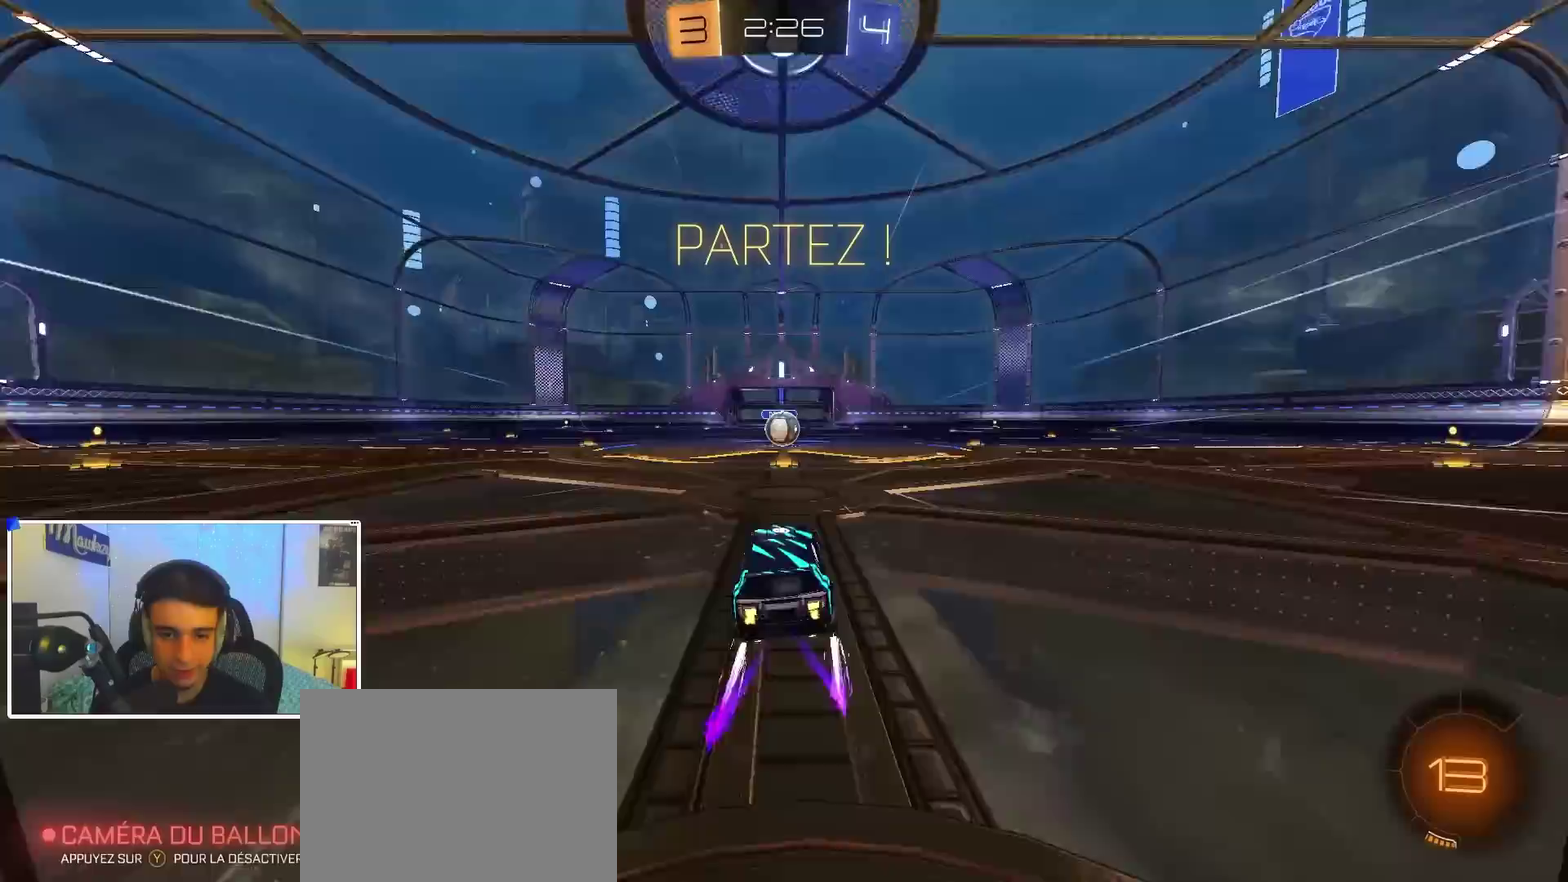
{"dt_ms": 400, "buttons": [], "left_stick": "right", "right_stick": "center", "events": [[367, "left_stick", "right"]]}
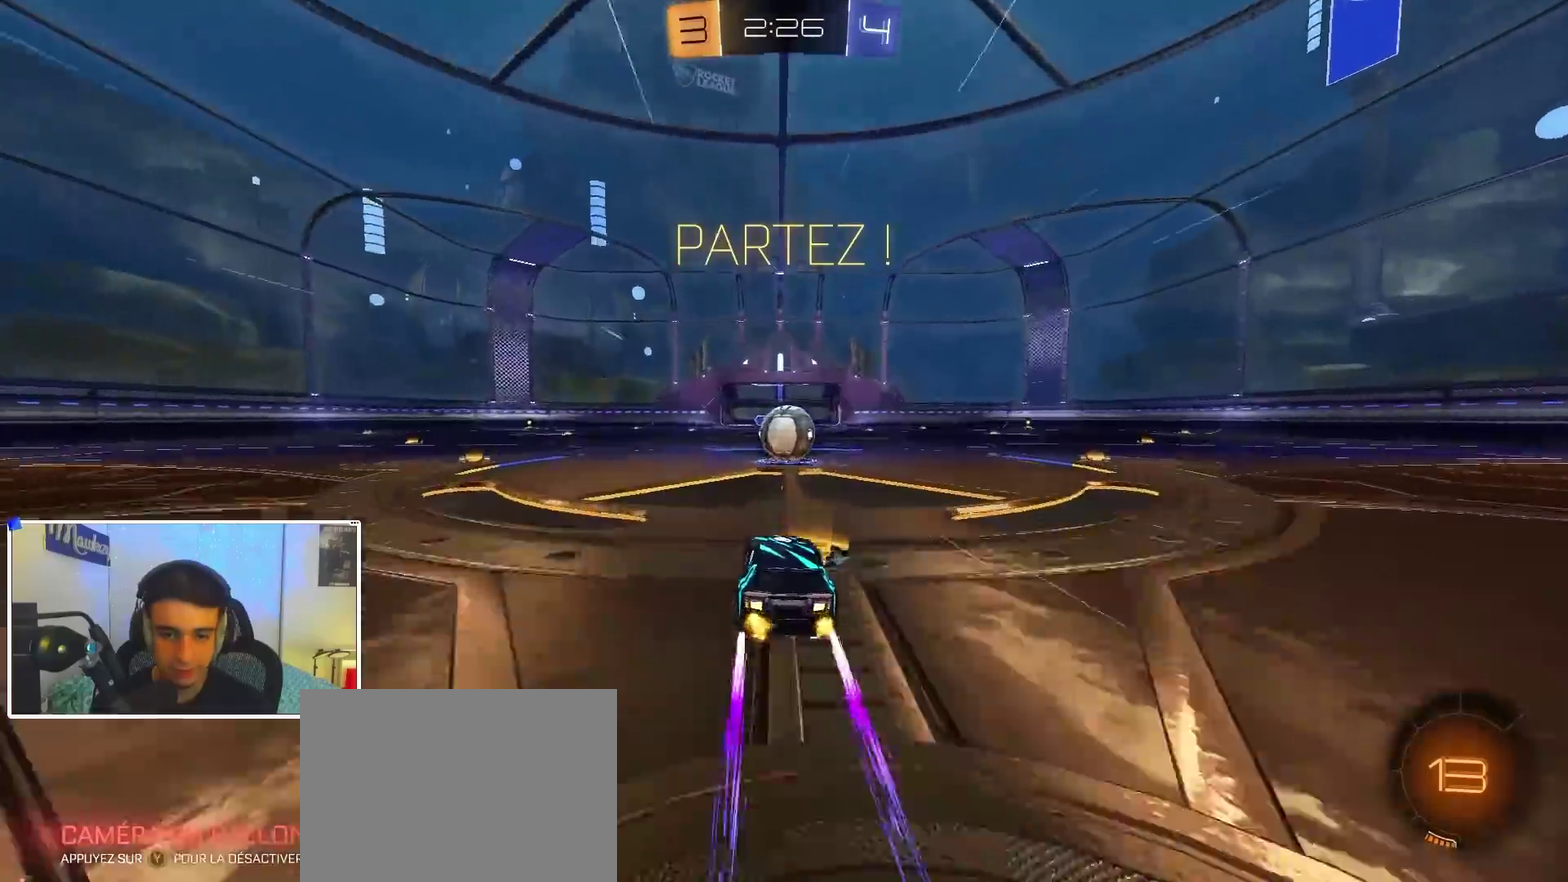
{"dt_ms": 600, "buttons": [], "left_stick": "center", "right_stick": "center", "events": [[50, "left_stick", "center"]]}
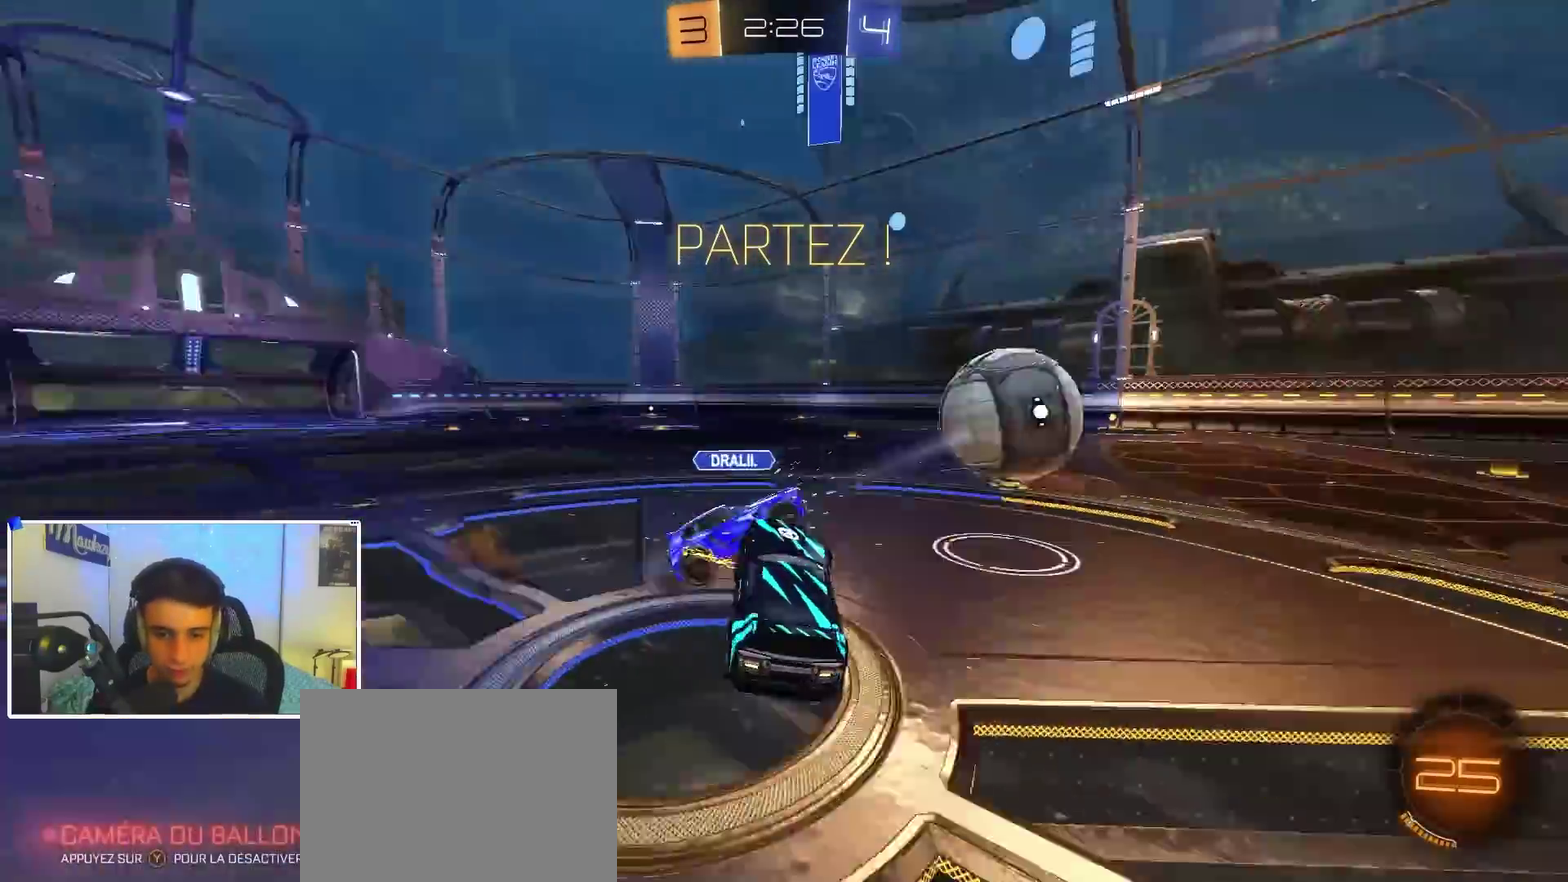
{"dt_ms": 300, "buttons": [], "left_stick": "up", "right_stick": "center", "events": [[17, "left_stick", "right"], [67, "R1", "down"], [183, "R1", "up"], [183, "left_stick", "up"]]}
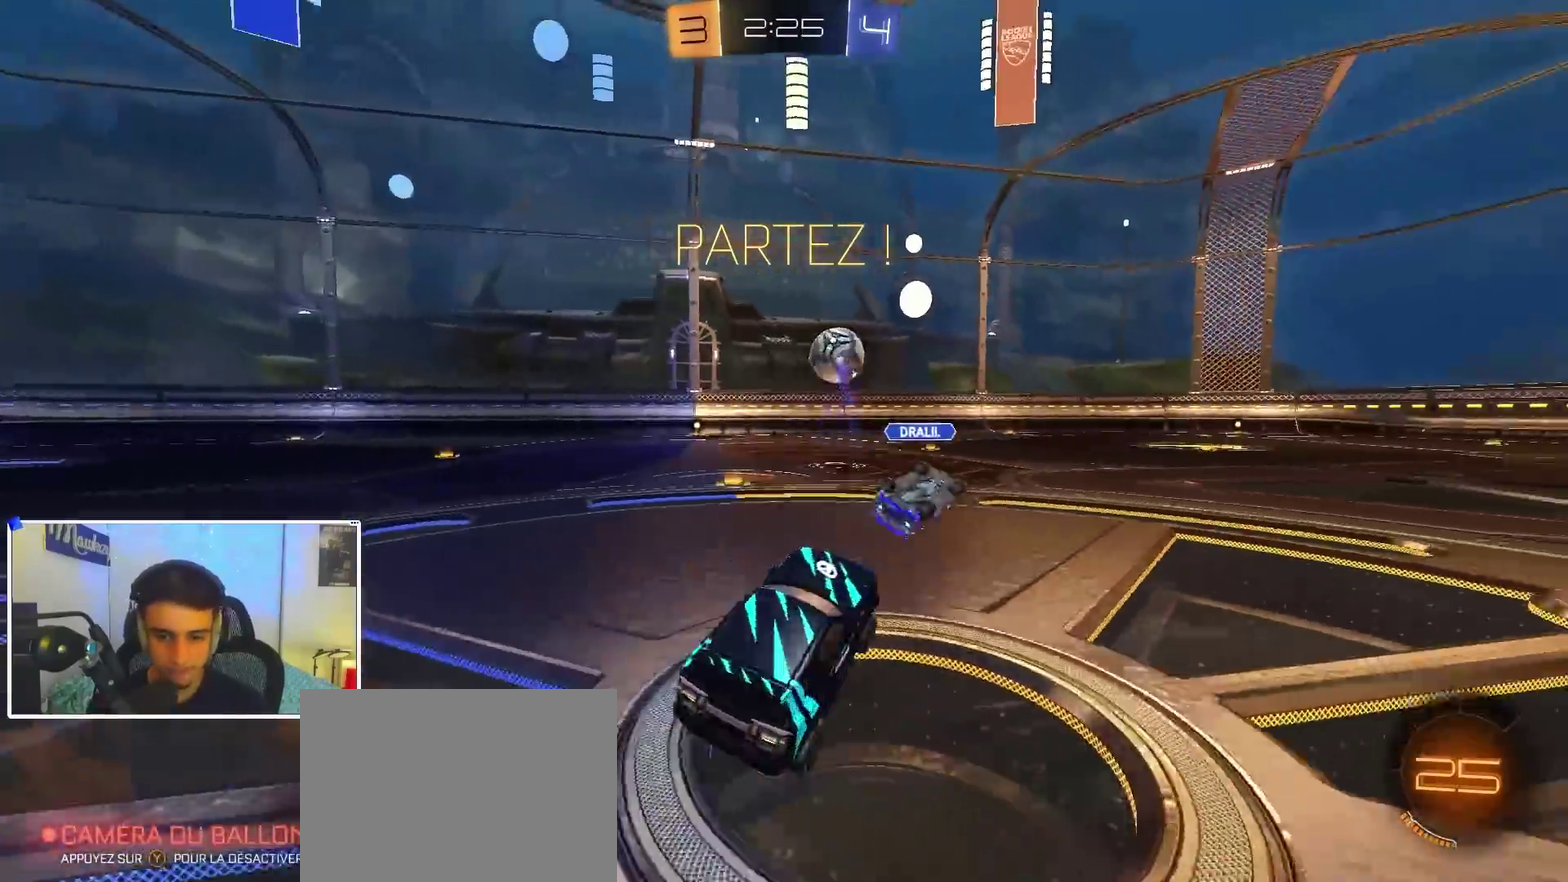
{"dt_ms": 900, "buttons": ["A", "B", "X", "L3"], "left_stick": "down-left", "right_stick": "center", "events": [[83, "A", "down"], [183, "B", "down"], [183, "left_stick", "down"], [200, "A", "up"], [400, "left_stick", "center"], [483, "left_stick", "right"], [533, "A", "down"], [600, "A", "up"], [600, "left_stick", "up"], [633, "B", "up"], [650, "B", "down"], [667, "A", "down"], [667, "L3", "down"], [667, "X", "down"], [683, "left_stick", "down-left"]]}
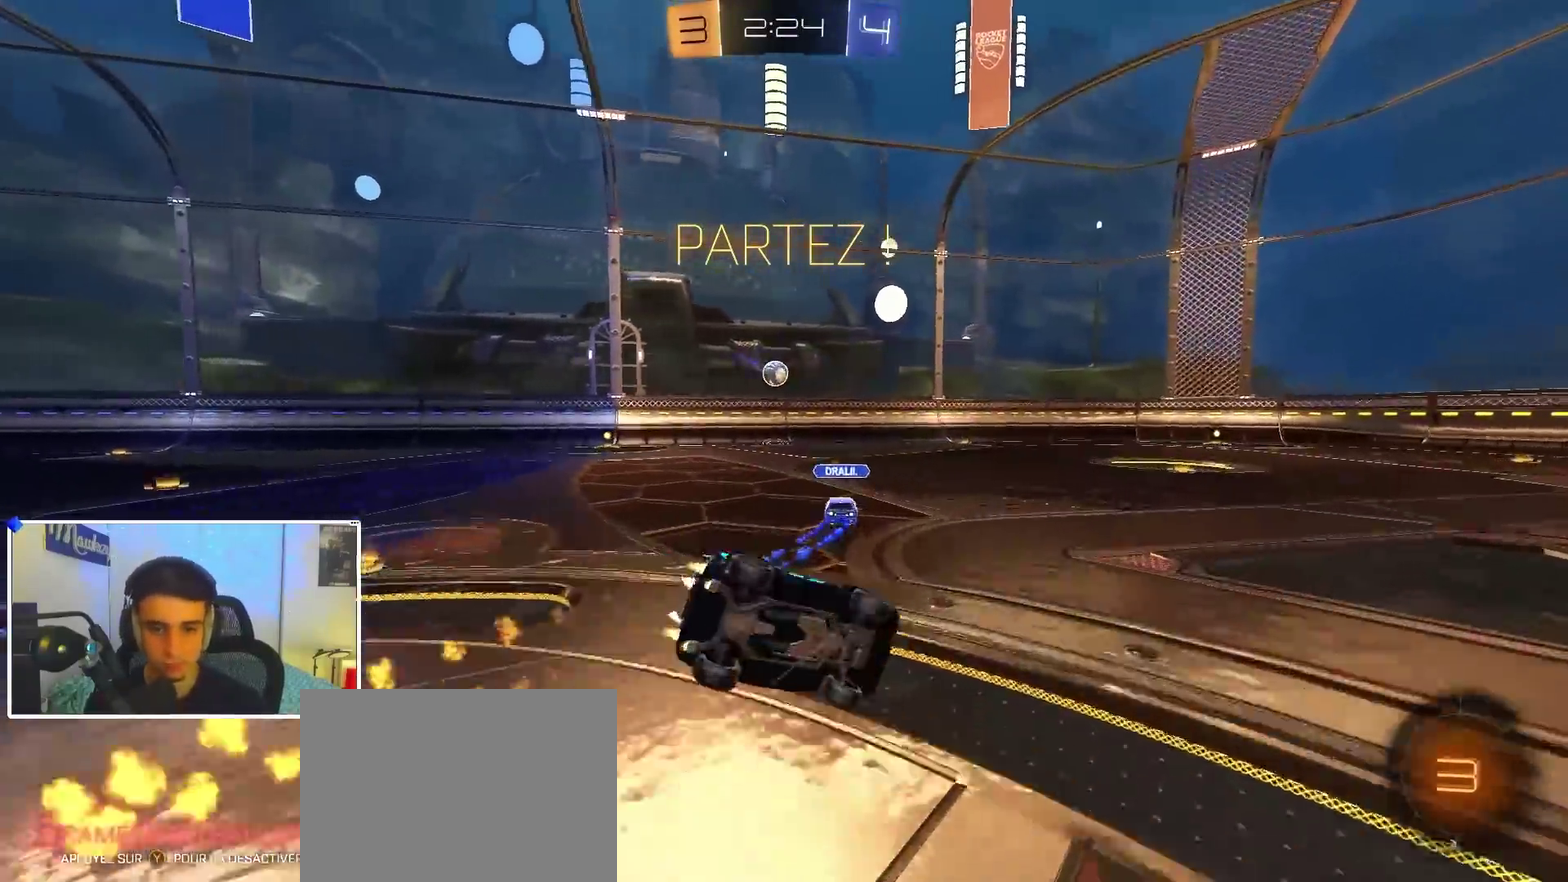
{"dt_ms": 300, "buttons": ["A", "B", "X"], "left_stick": "down-left", "right_stick": "center", "events": [[50, "L3", "up"]]}
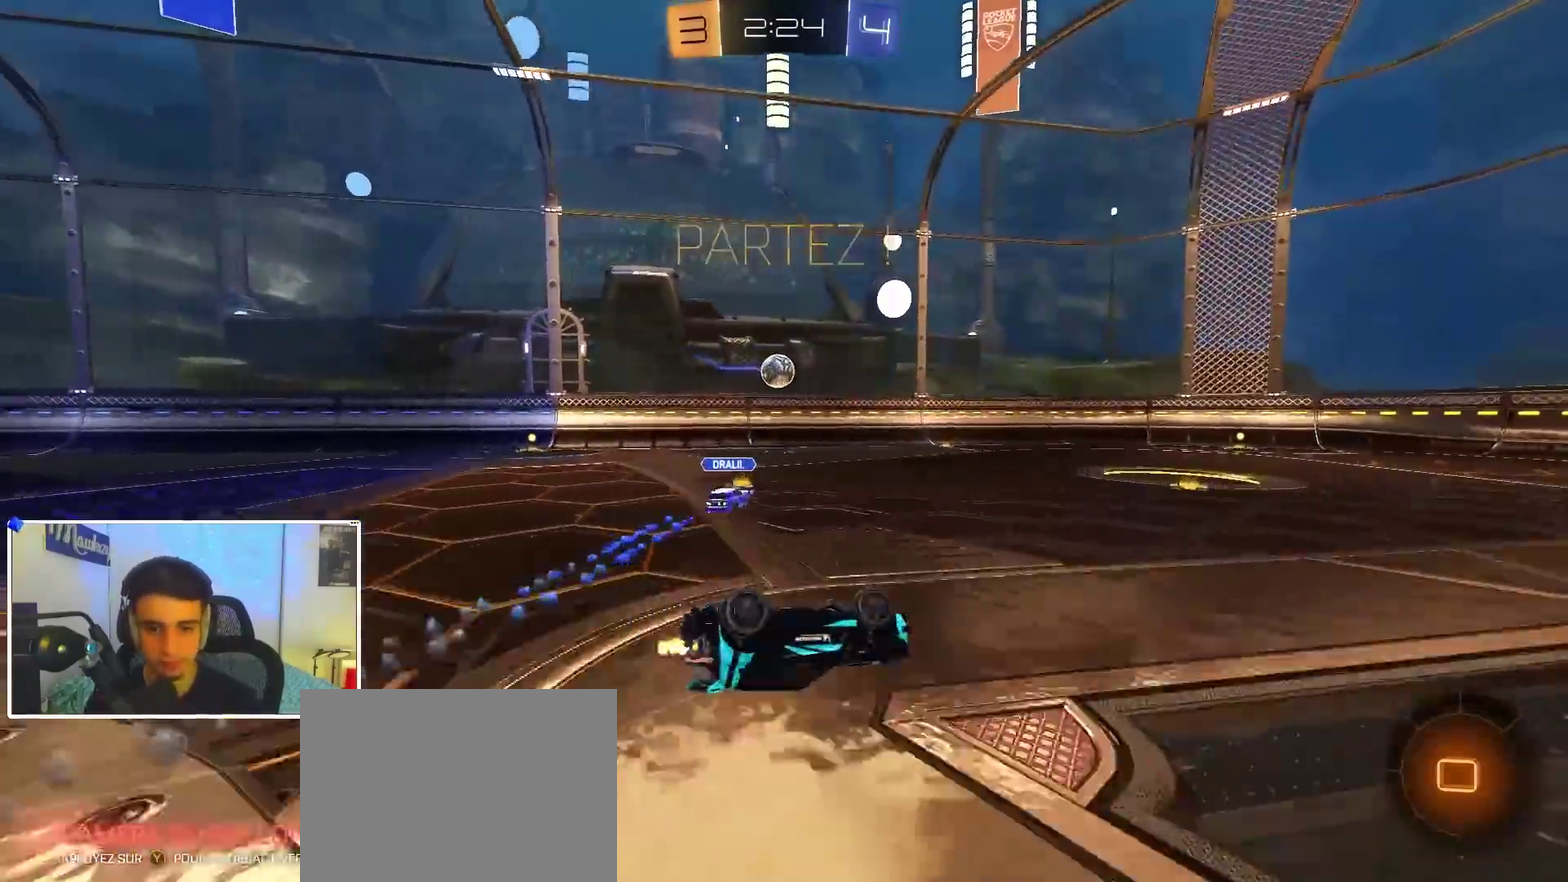
{"dt_ms": 600, "buttons": ["B"], "left_stick": "right", "right_stick": "center", "events": [[183, "left_stick", "left"], [200, "Y", "down"], [350, "Y", "up"], [350, "left_stick", "down-left"], [400, "left_stick", "center"], [467, "left_stick", "right"], [483, "X", "up"], [517, "A", "up"]]}
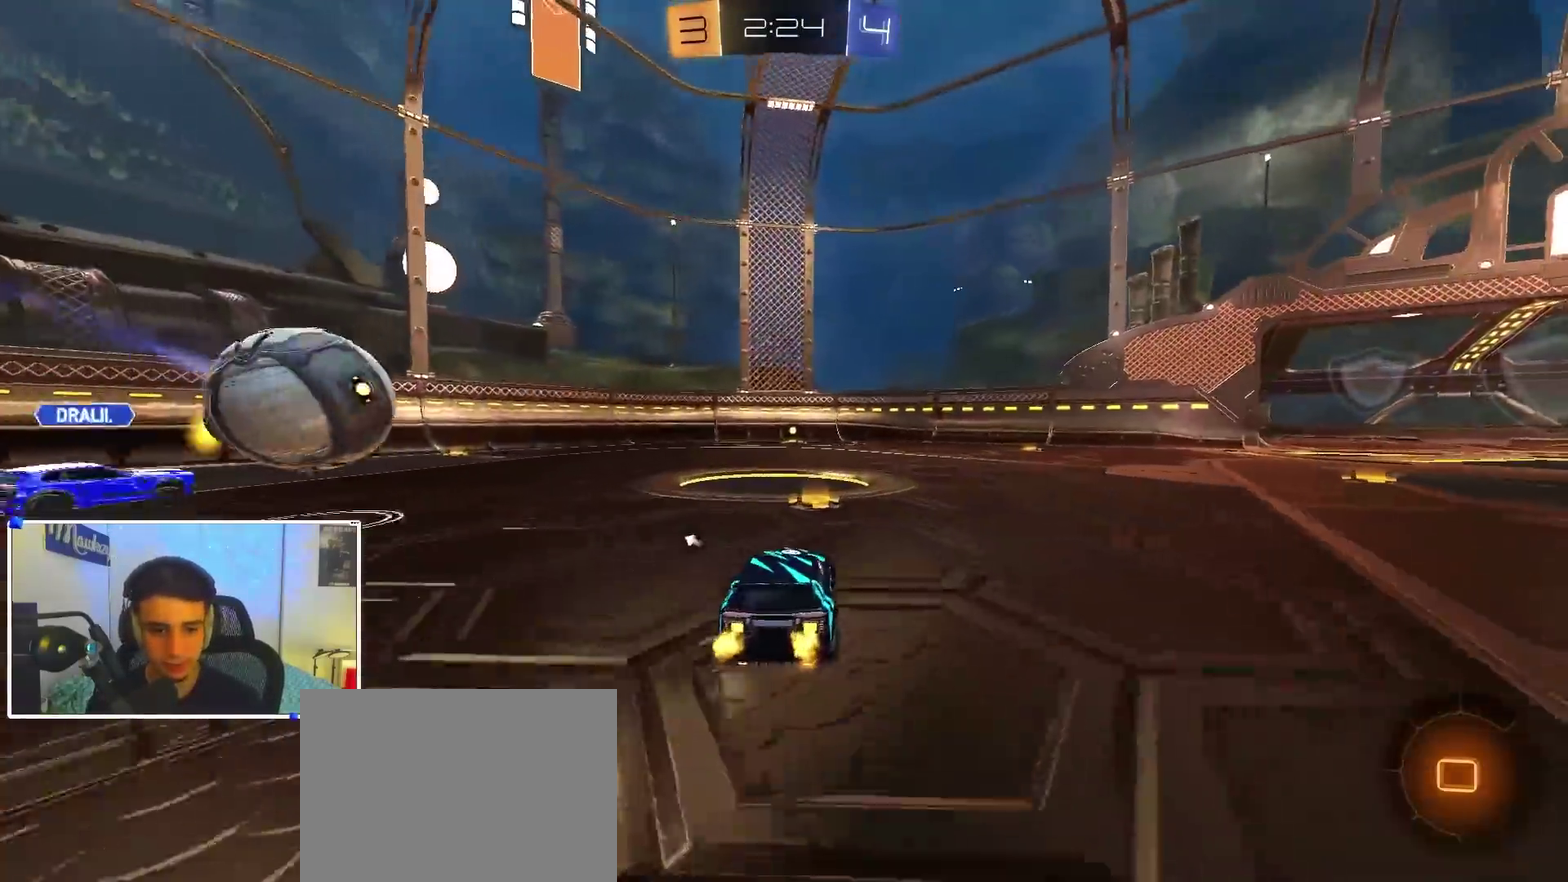
{"dt_ms": 400, "buttons": ["X", "Y"], "left_stick": "down-left", "right_stick": "center", "events": [[117, "A", "down"], [150, "left_stick", "up-right"], [233, "X", "down"], [317, "left_stick", "down-left"], [350, "A", "up"], [350, "Y", "down"], [367, "B", "up"]]}
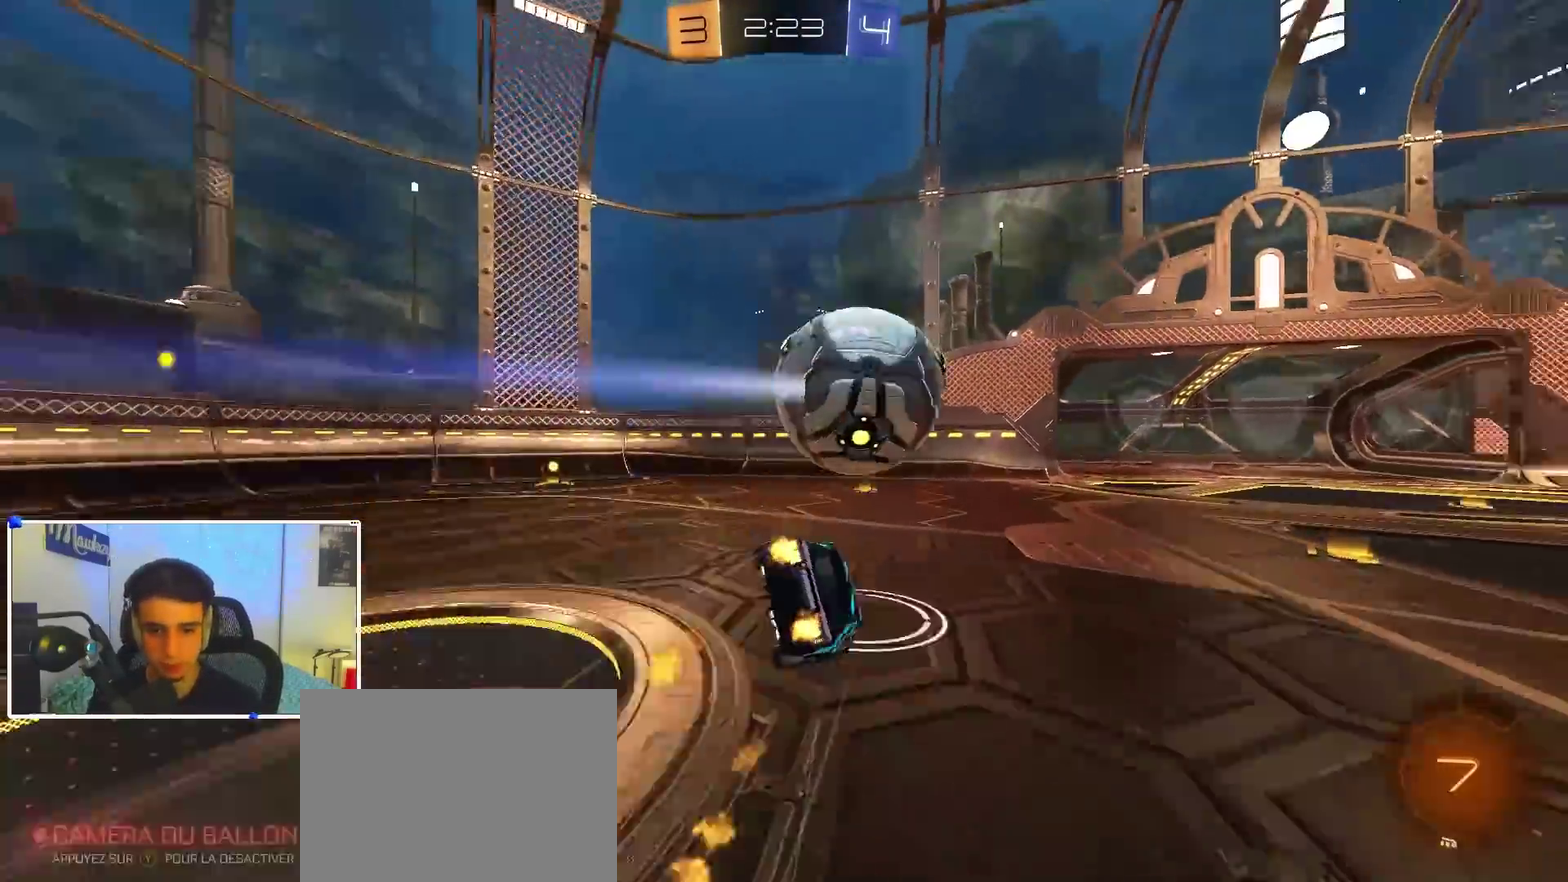
{"dt_ms": 500, "buttons": ["A", "B", "X"], "left_stick": "down-right", "right_stick": "center", "events": [[50, "Y", "up"], [217, "left_stick", "down"], [350, "left_stick", "down-right"], [367, "A", "down"], [467, "B", "down"]]}
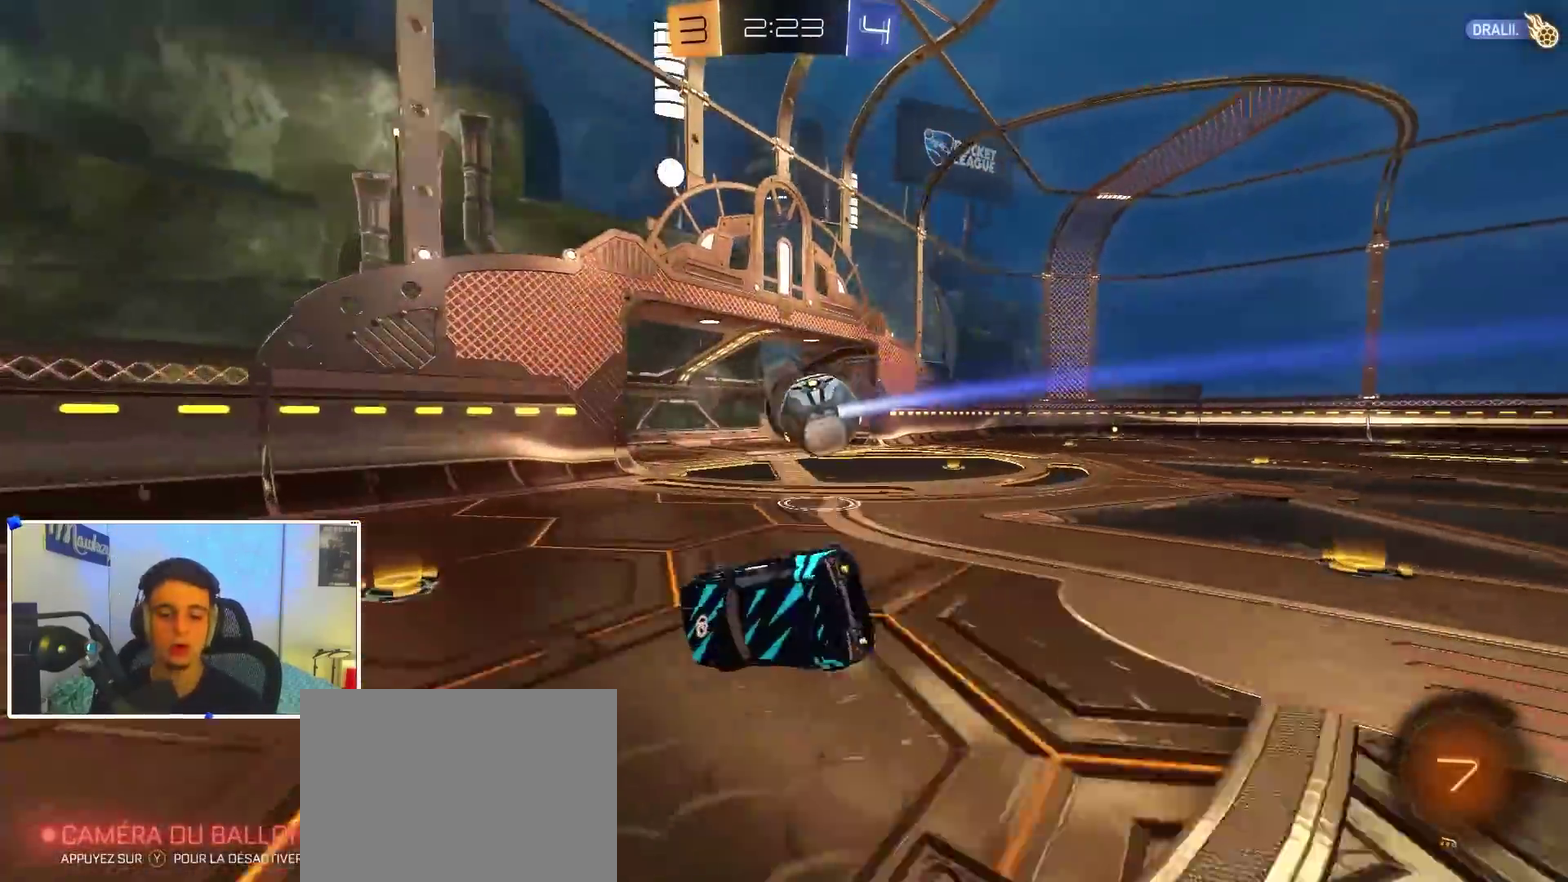
{"dt_ms": 500, "buttons": [], "left_stick": "down", "right_stick": "center", "events": [[50, "left_stick", "right"], [83, "B", "up"], [100, "SELECT", "down"], [117, "A", "up"], [183, "X", "up"], [233, "SELECT", "up"], [300, "left_stick", "down-right"], [350, "left_stick", "down"], [417, "A", "down"], [483, "A", "up"]]}
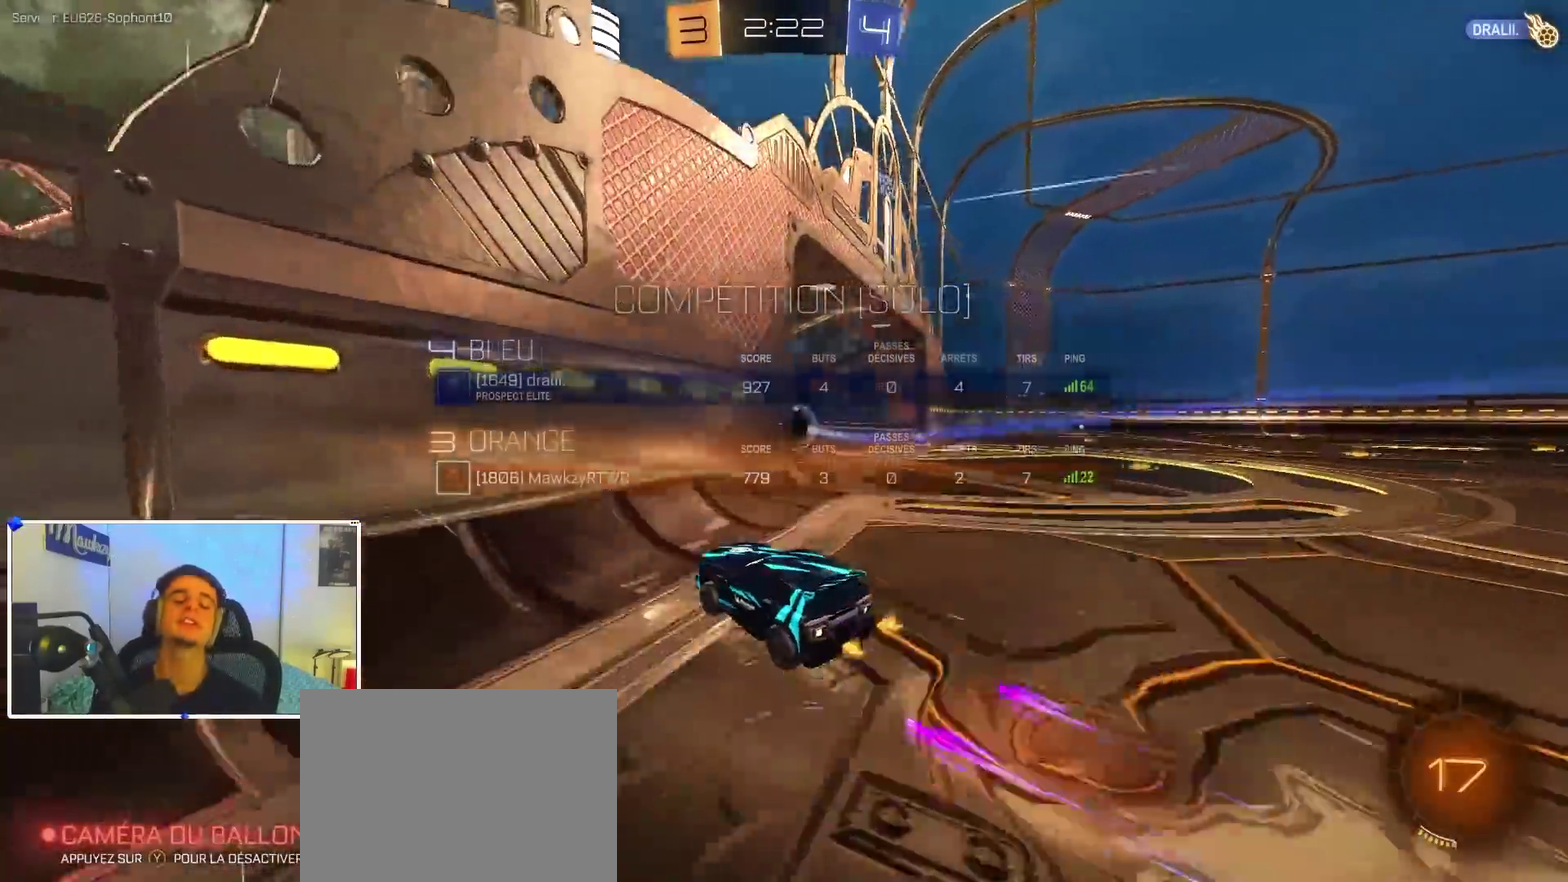
{"dt_ms": 400, "buttons": [], "left_stick": "down", "right_stick": "center", "events": [[33, "A", "down"], [117, "A", "up"]]}
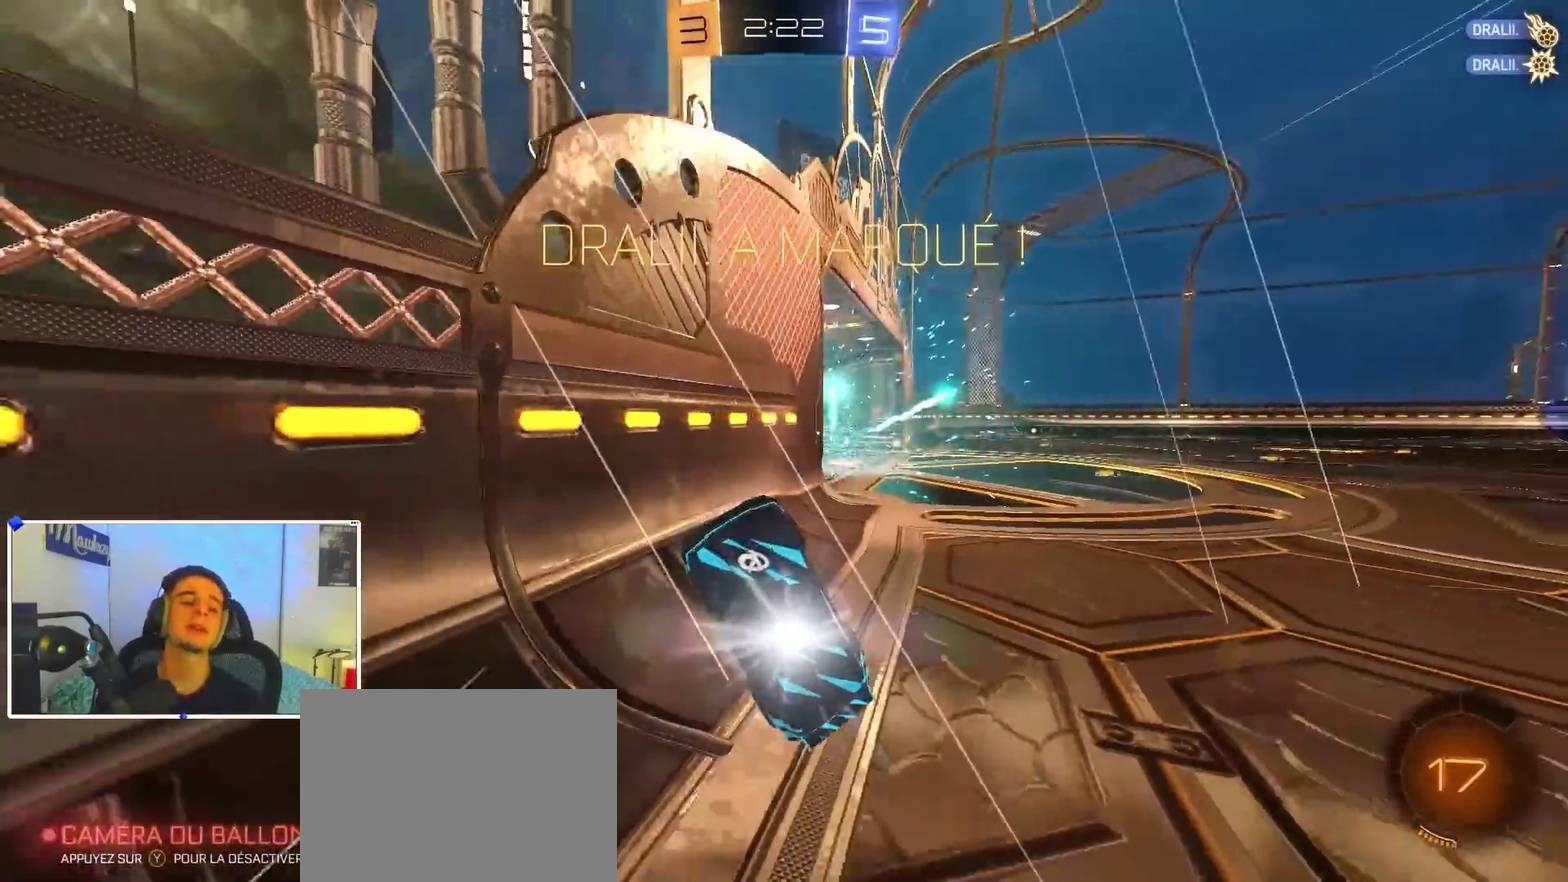
{"dt_ms": 600, "buttons": ["R1"], "left_stick": "up", "right_stick": "center", "events": [[67, "left_stick", "center"], [200, "left_stick", "up-right"], [233, "B", "down"], [233, "Y", "down"], [283, "R1", "down"], [350, "Y", "up"], [433, "B", "up"], [433, "left_stick", "up"]]}
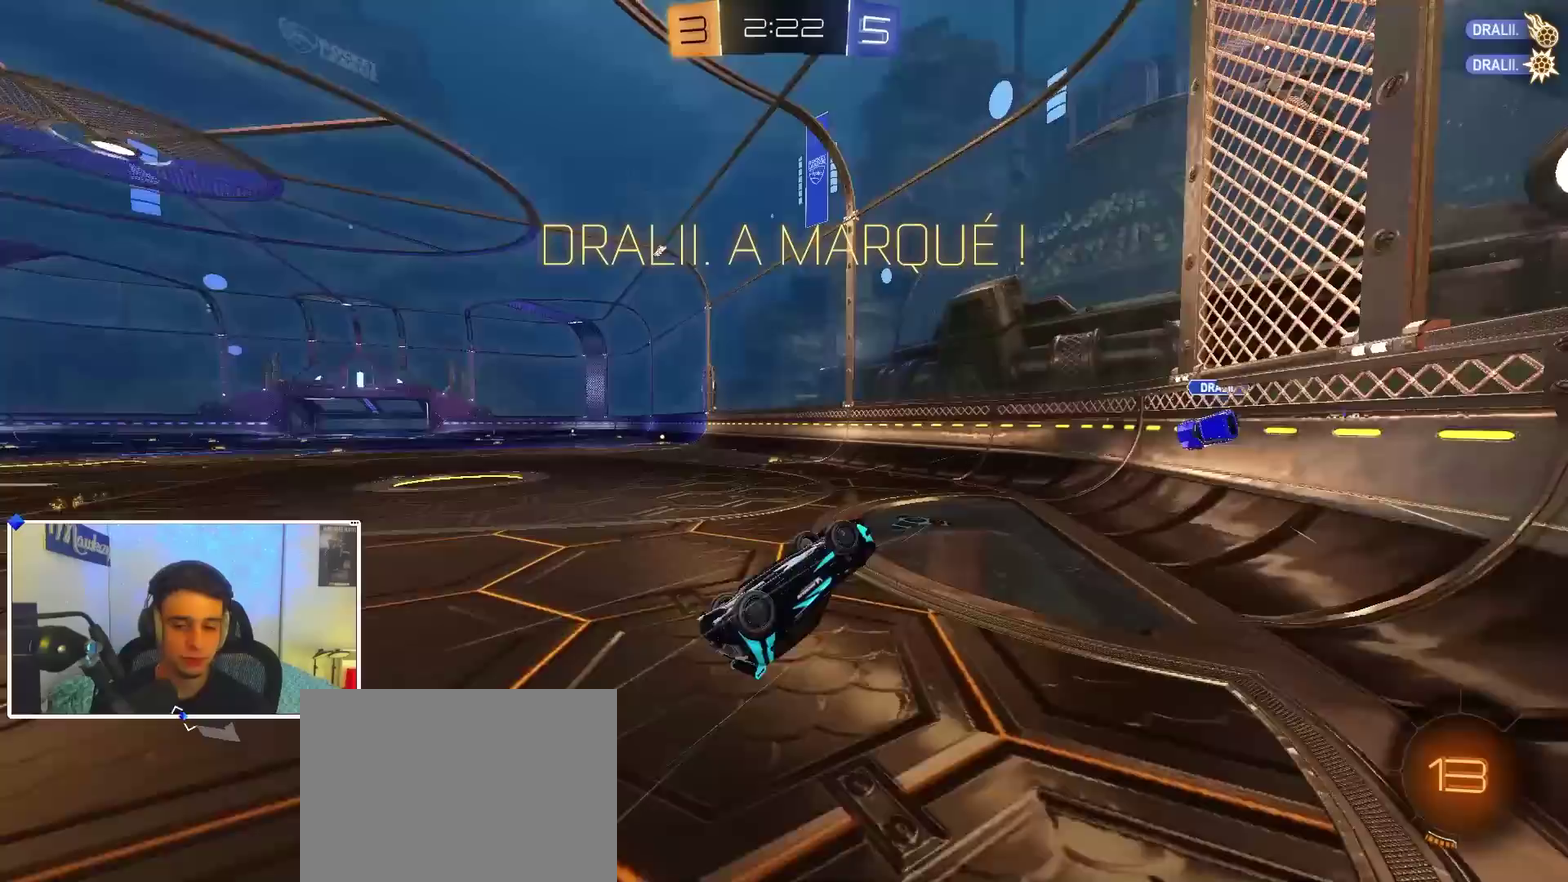
{"dt_ms": 300, "buttons": [], "left_stick": "up-left", "right_stick": "center", "events": [[33, "left_stick", "up-left"], [183, "R1", "up"]]}
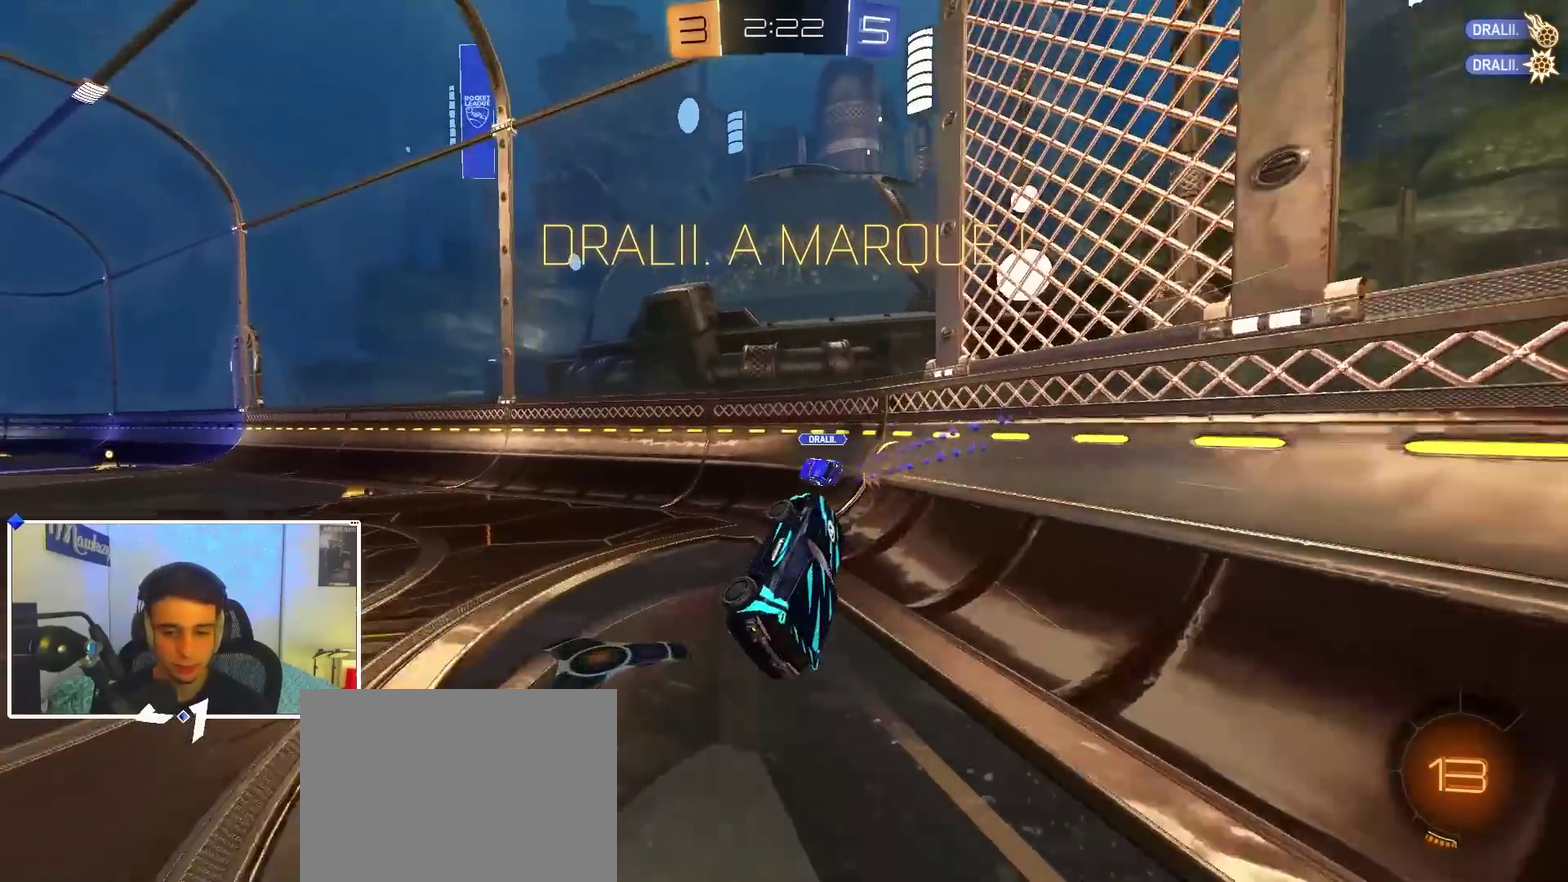
{"dt_ms": 900, "buttons": ["B"], "left_stick": "left", "right_stick": "center", "events": [[433, "left_stick", "left"], [467, "X", "down"], [583, "X", "up"], [900, "B", "down"]]}
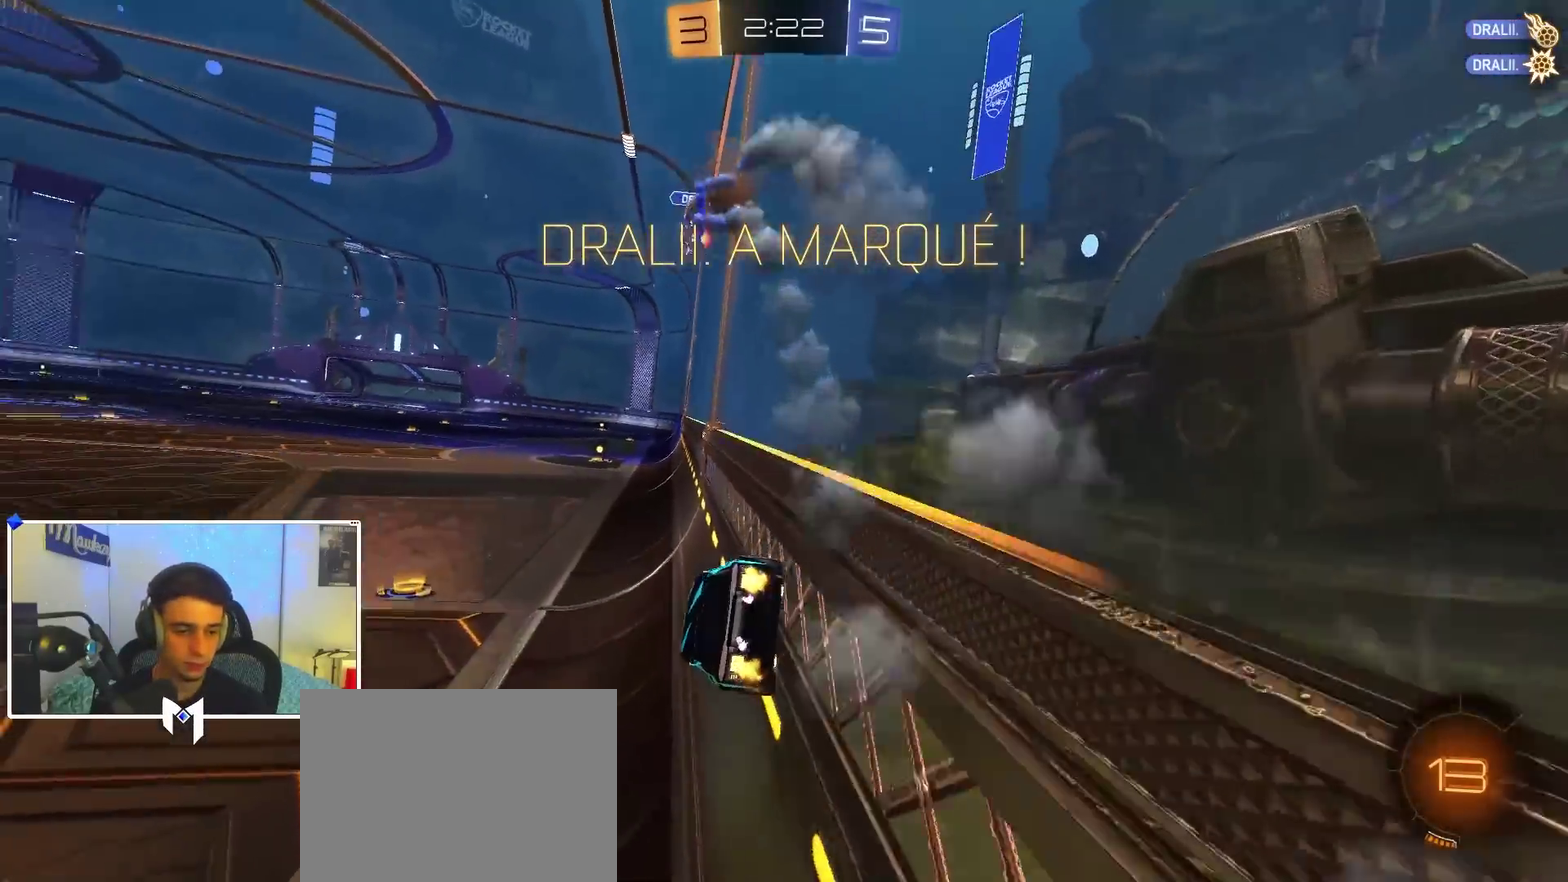
{"dt_ms": 300, "buttons": ["X"], "left_stick": "down-right", "right_stick": "center", "events": [[17, "A", "down"], [33, "left_stick", "down-right"], [50, "X", "down"], [217, "B", "up"], [267, "A", "up"]]}
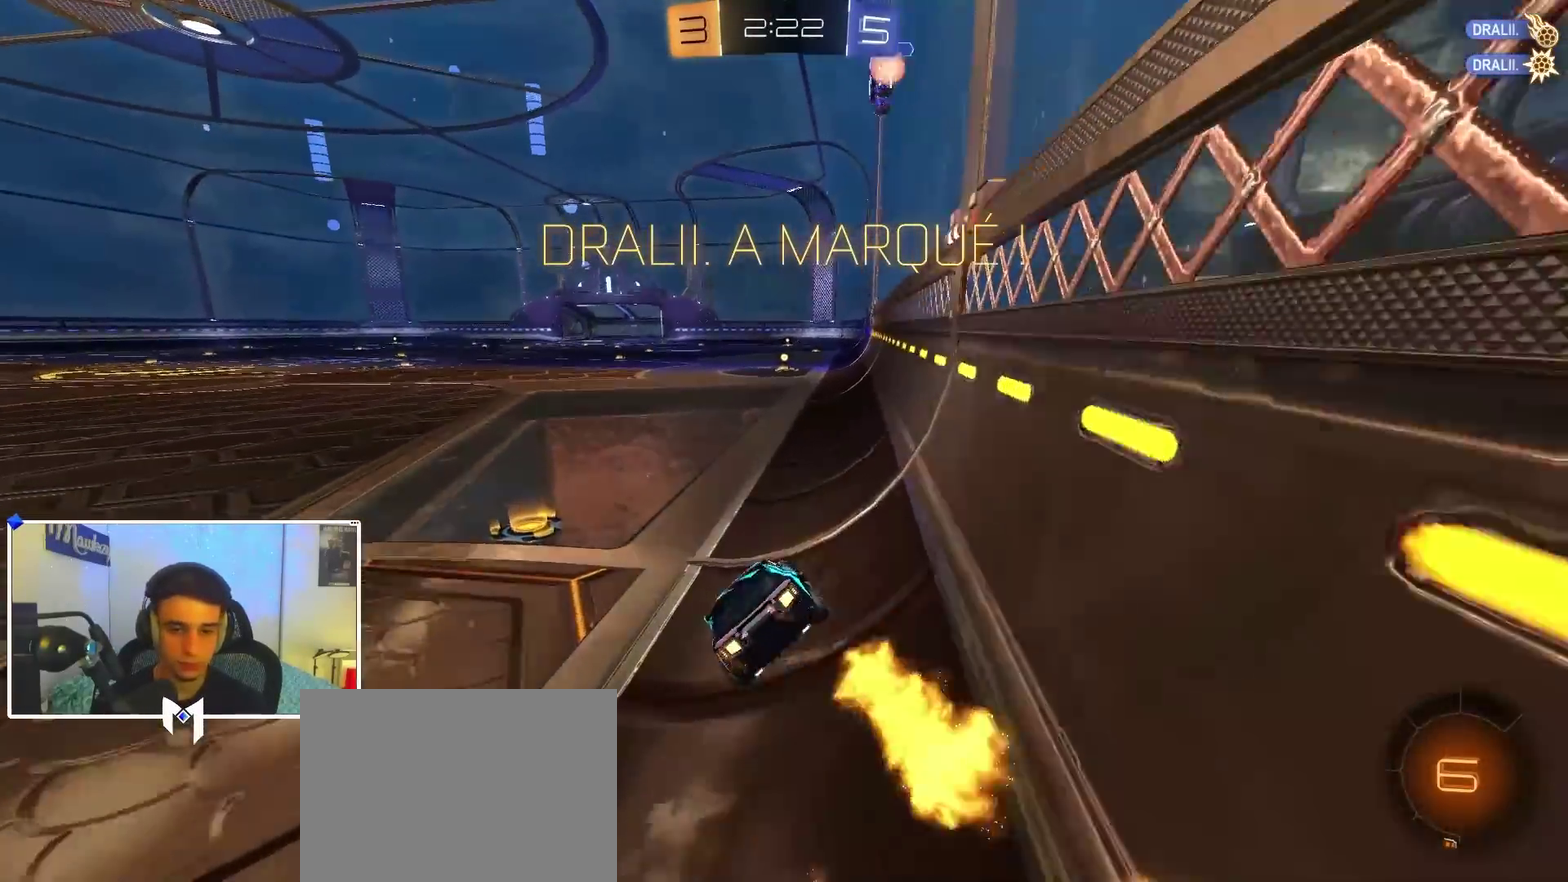
{"dt_ms": 600, "buttons": ["A", "B"], "left_stick": "center", "right_stick": "center", "events": [[83, "A", "down"], [83, "left_stick", "up-right"], [183, "A", "up"], [250, "left_stick", "right"], [283, "A", "down"], [317, "X", "up"], [367, "A", "up"], [367, "left_stick", "up"], [450, "A", "down"], [450, "left_stick", "up-right"], [467, "B", "down"], [567, "left_stick", "center"]]}
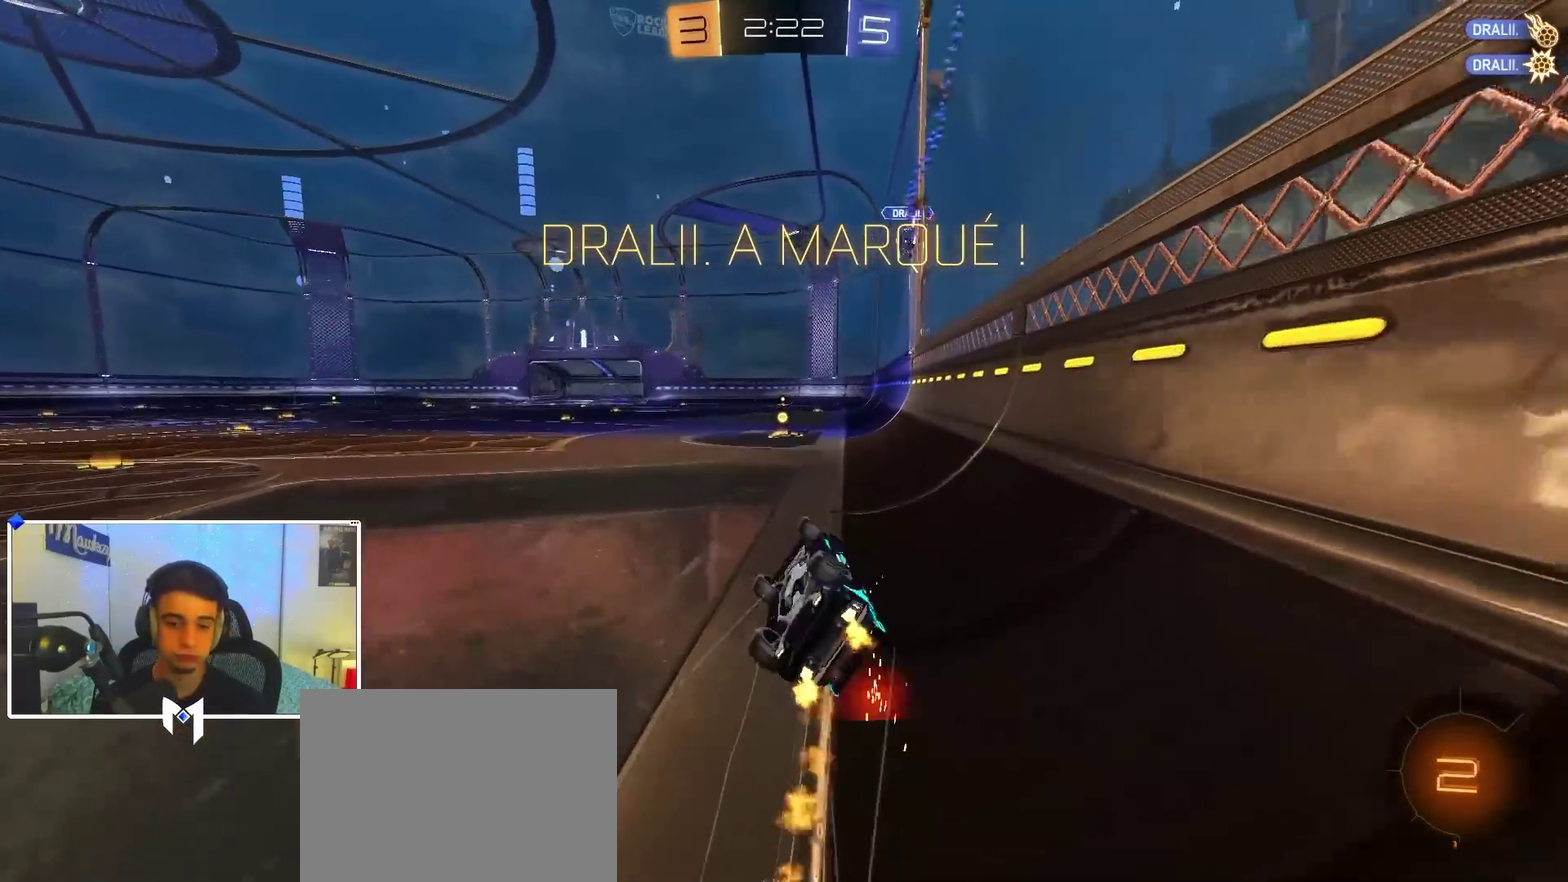
{"dt_ms": 400, "buttons": ["A"], "left_stick": "center", "right_stick": "center", "events": [[17, "A", "up"], [17, "B", "up"], [83, "X", "down"], [317, "X", "up"], [383, "A", "down"]]}
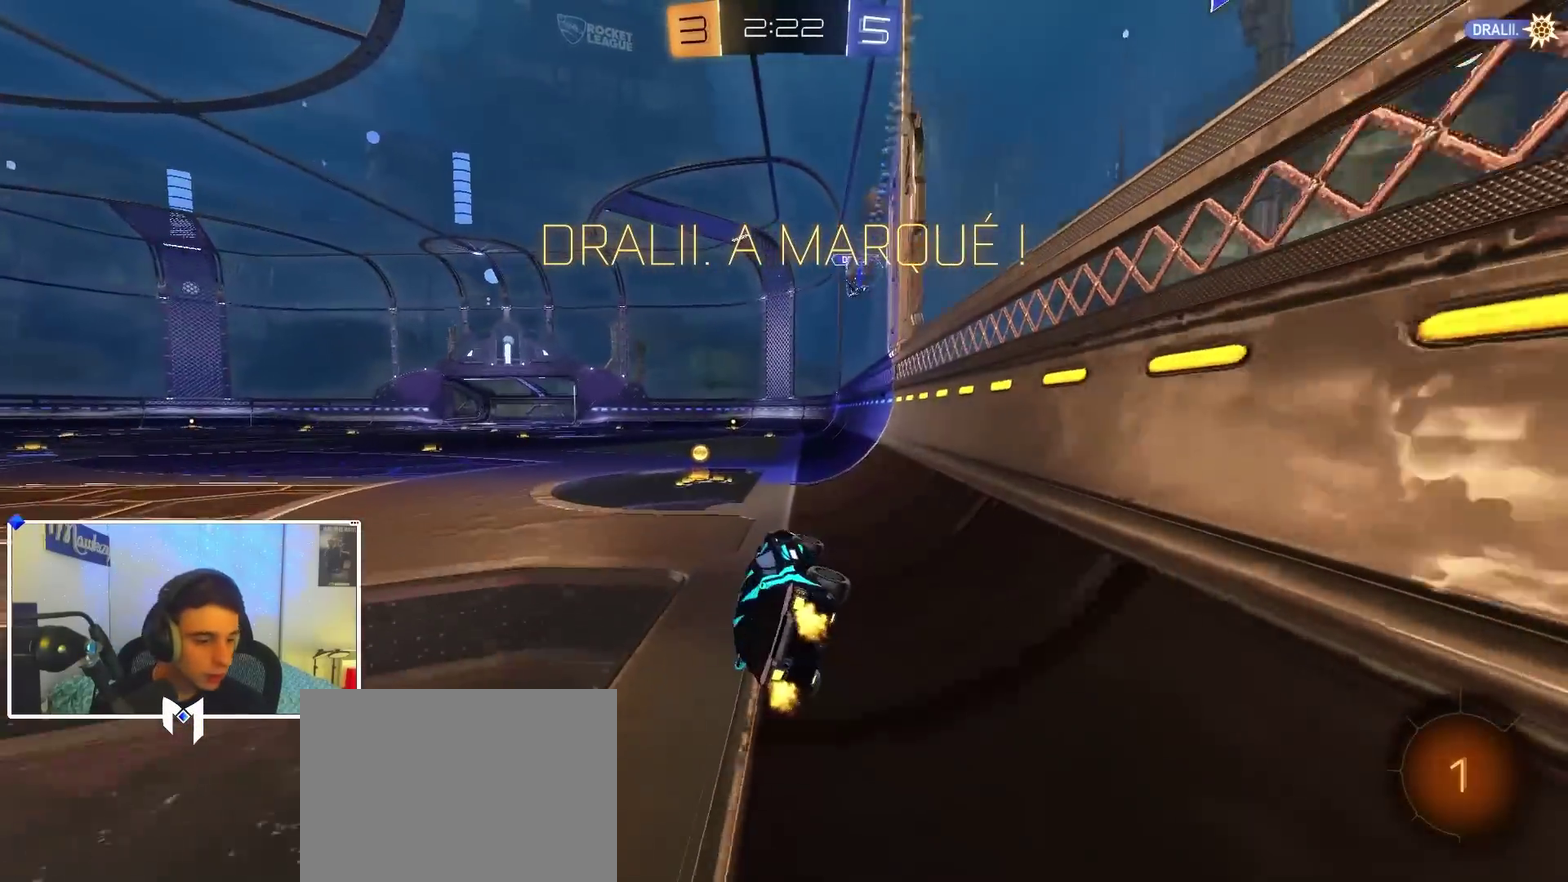
{"dt_ms": 500, "buttons": ["X"], "left_stick": "center", "right_stick": "center", "events": [[50, "X", "down"], [83, "A", "up"], [167, "A", "down"], [283, "A", "up"], [367, "A", "down"], [500, "A", "up"]]}